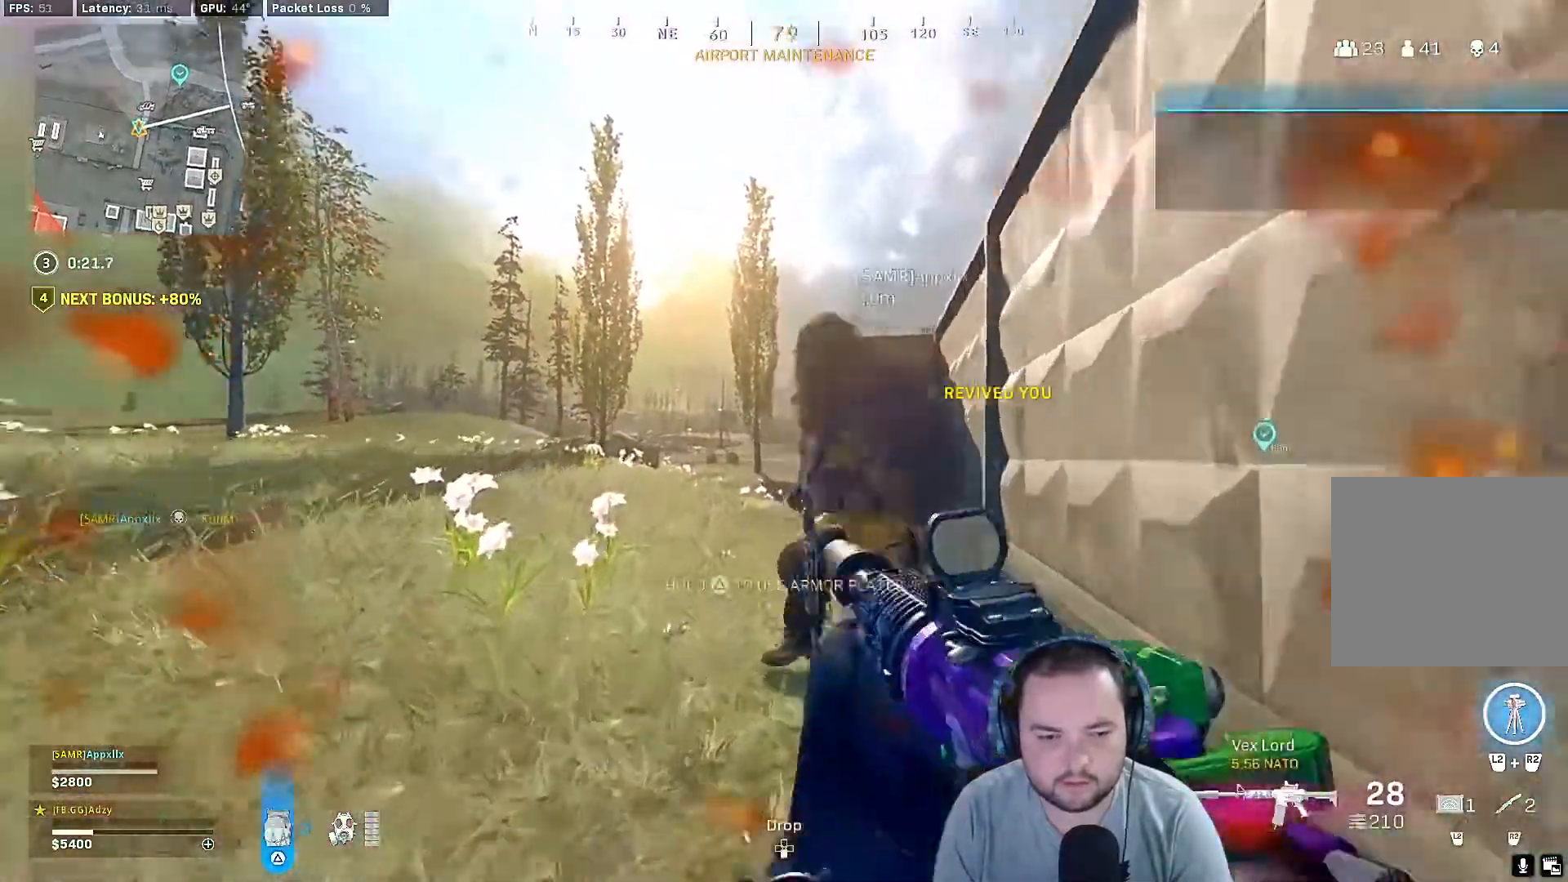
Gameplay with a controller (PlayStation layout); each line is a JSON object with the inputs held at the frame after it. "events" lists button and stick changes between this image and that frame as [ms after this image, input, new state], when the widget could be followed in between.
{"buttons": ["TRIANGLE"], "left_stick": "up", "right_stick": "center", "events": [[200, "CROSS", "down"], [333, "CROSS", "up"]]}
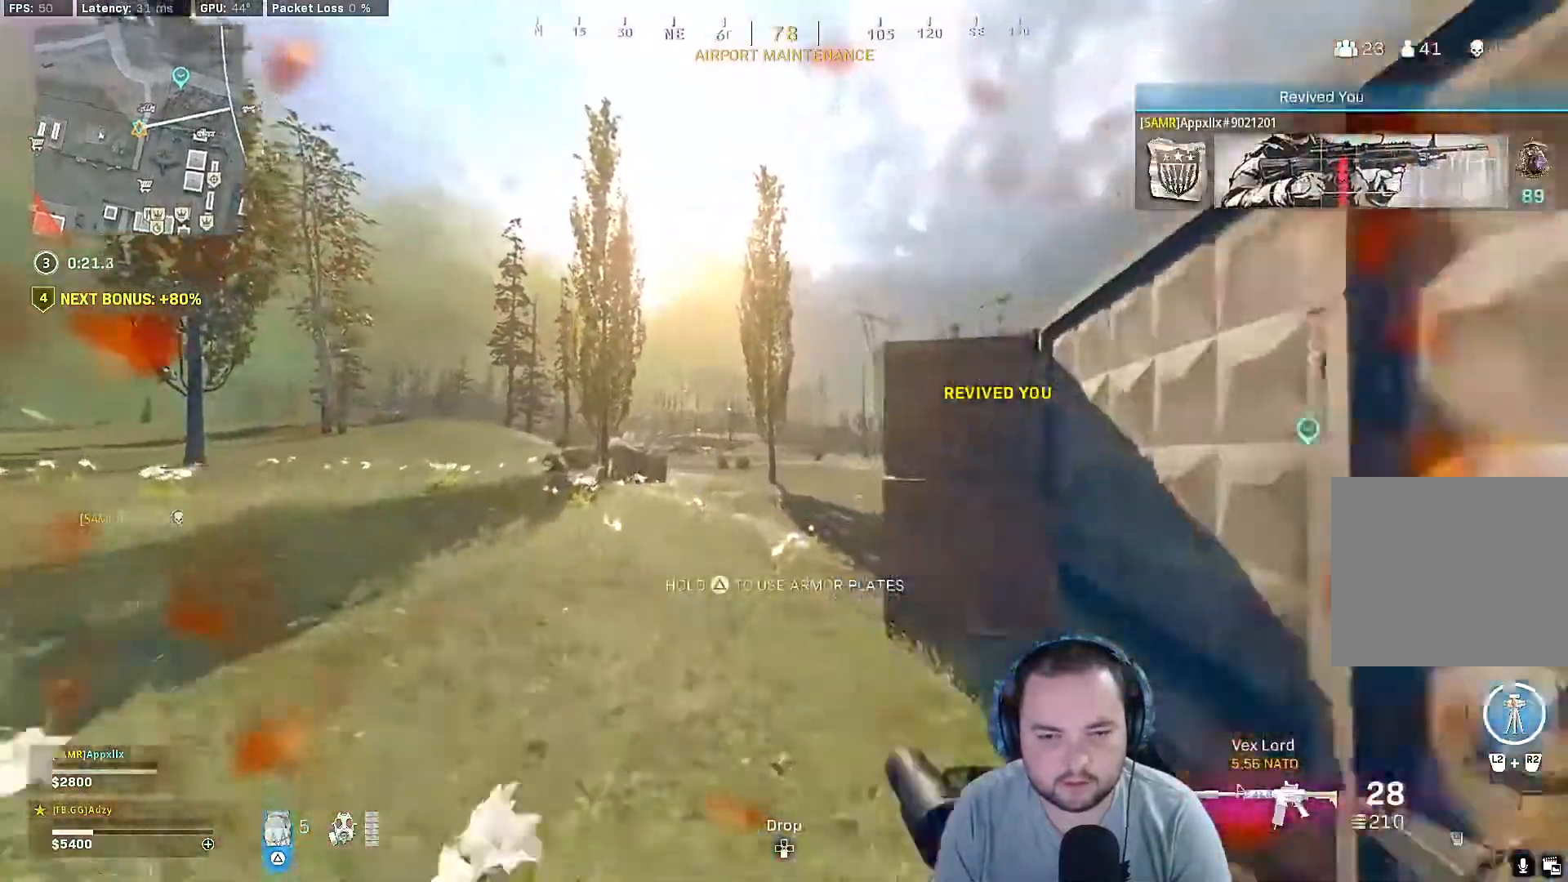
{"buttons": ["TRIANGLE"], "left_stick": "up", "right_stick": "center", "events": []}
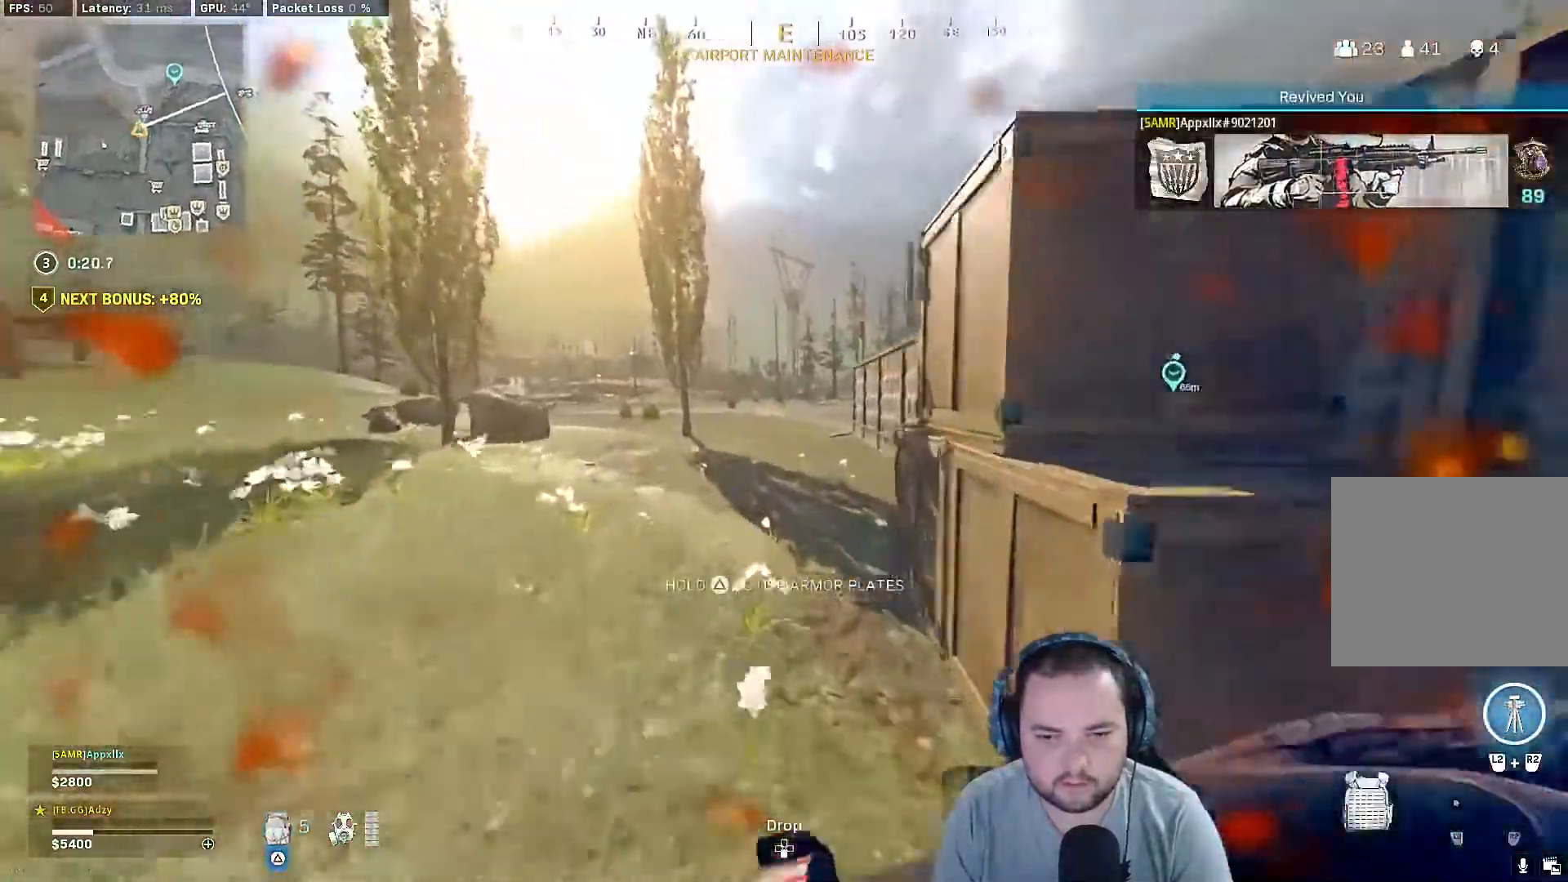
{"buttons": ["R3"], "left_stick": "up", "right_stick": "center", "events": [[67, "TRIANGLE", "up"], [267, "R3", "down"], [333, "R3", "up"], [433, "R3", "down"]]}
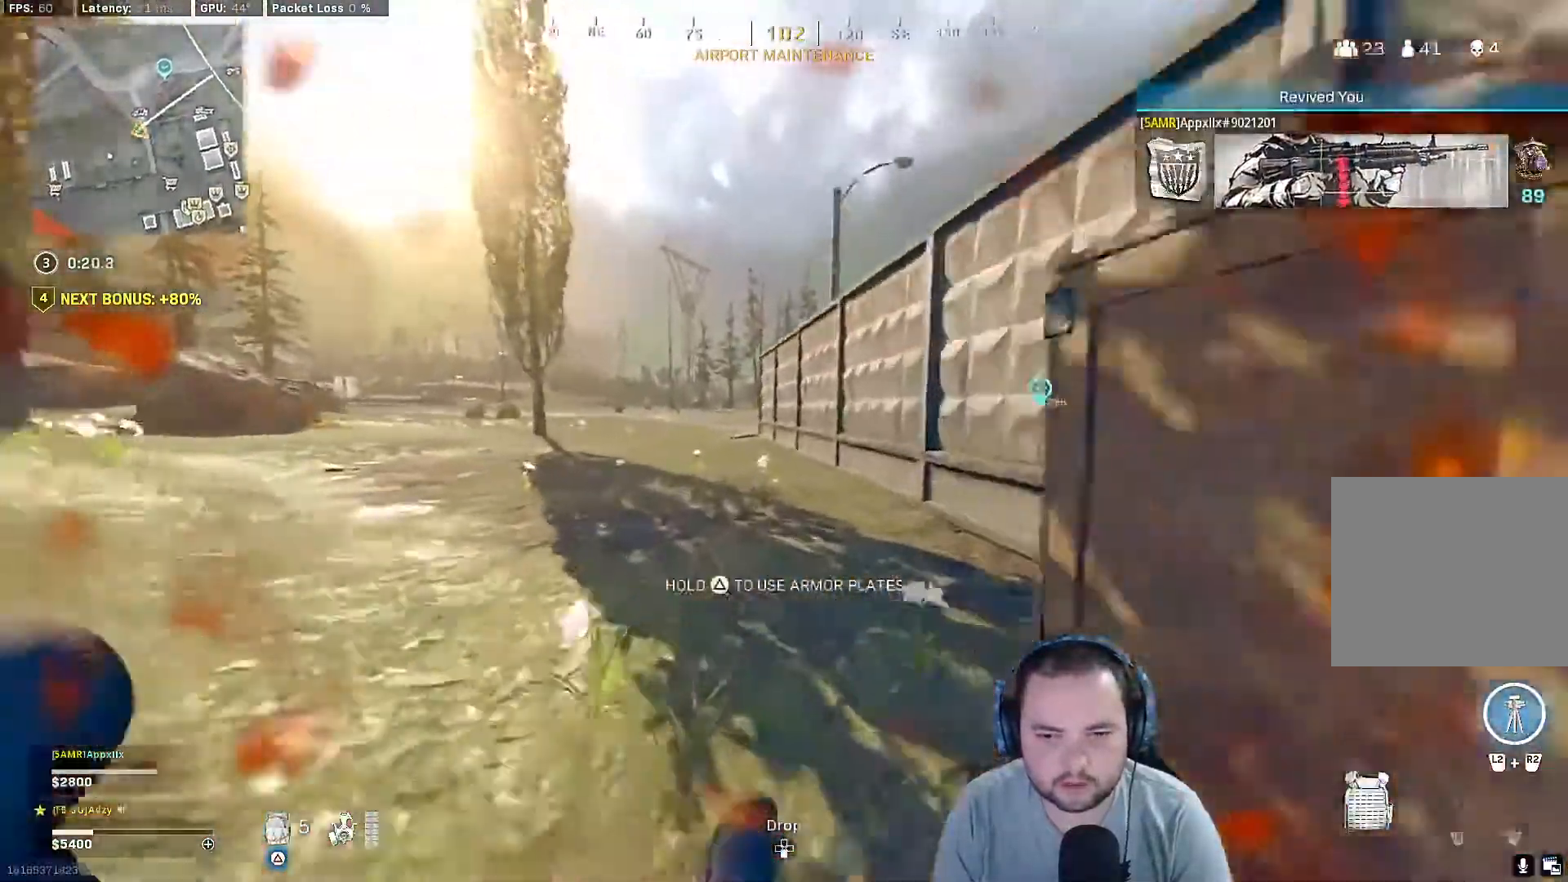
{"buttons": [], "left_stick": "up", "right_stick": "center", "events": [[33, "R3", "up"], [100, "R3", "down"], [100, "right_stick", "left"], [167, "L3", "down"], [200, "R3", "up"], [267, "right_stick", "center"], [300, "L3", "up"], [367, "L3", "down"], [467, "L3", "up"]]}
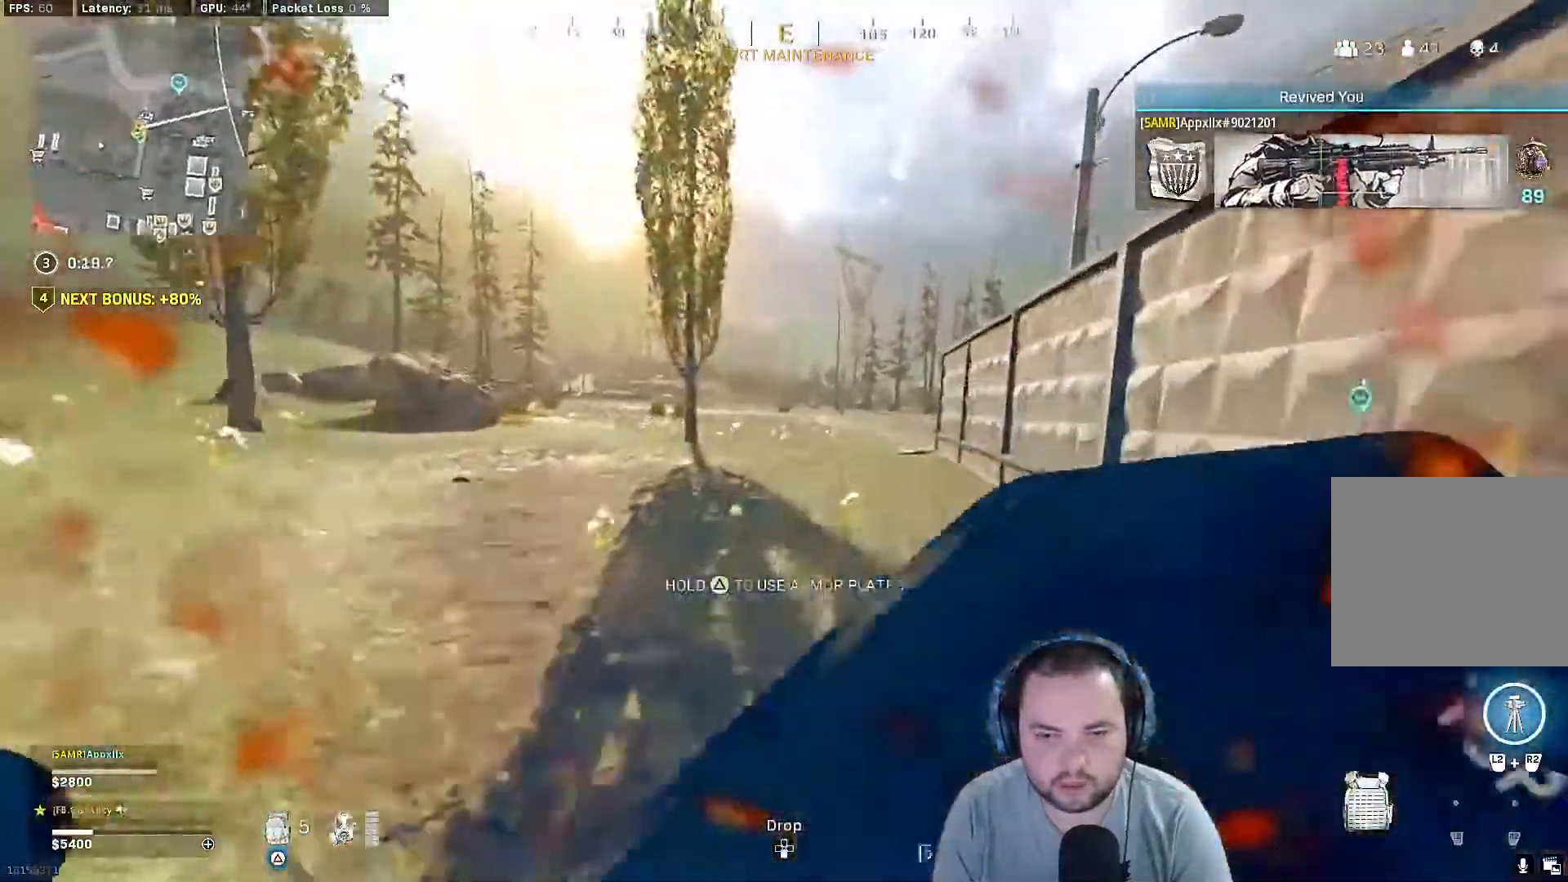
{"buttons": [], "left_stick": "up", "right_stick": "center", "events": [[100, "CROSS", "down"], [267, "CROSS", "up"]]}
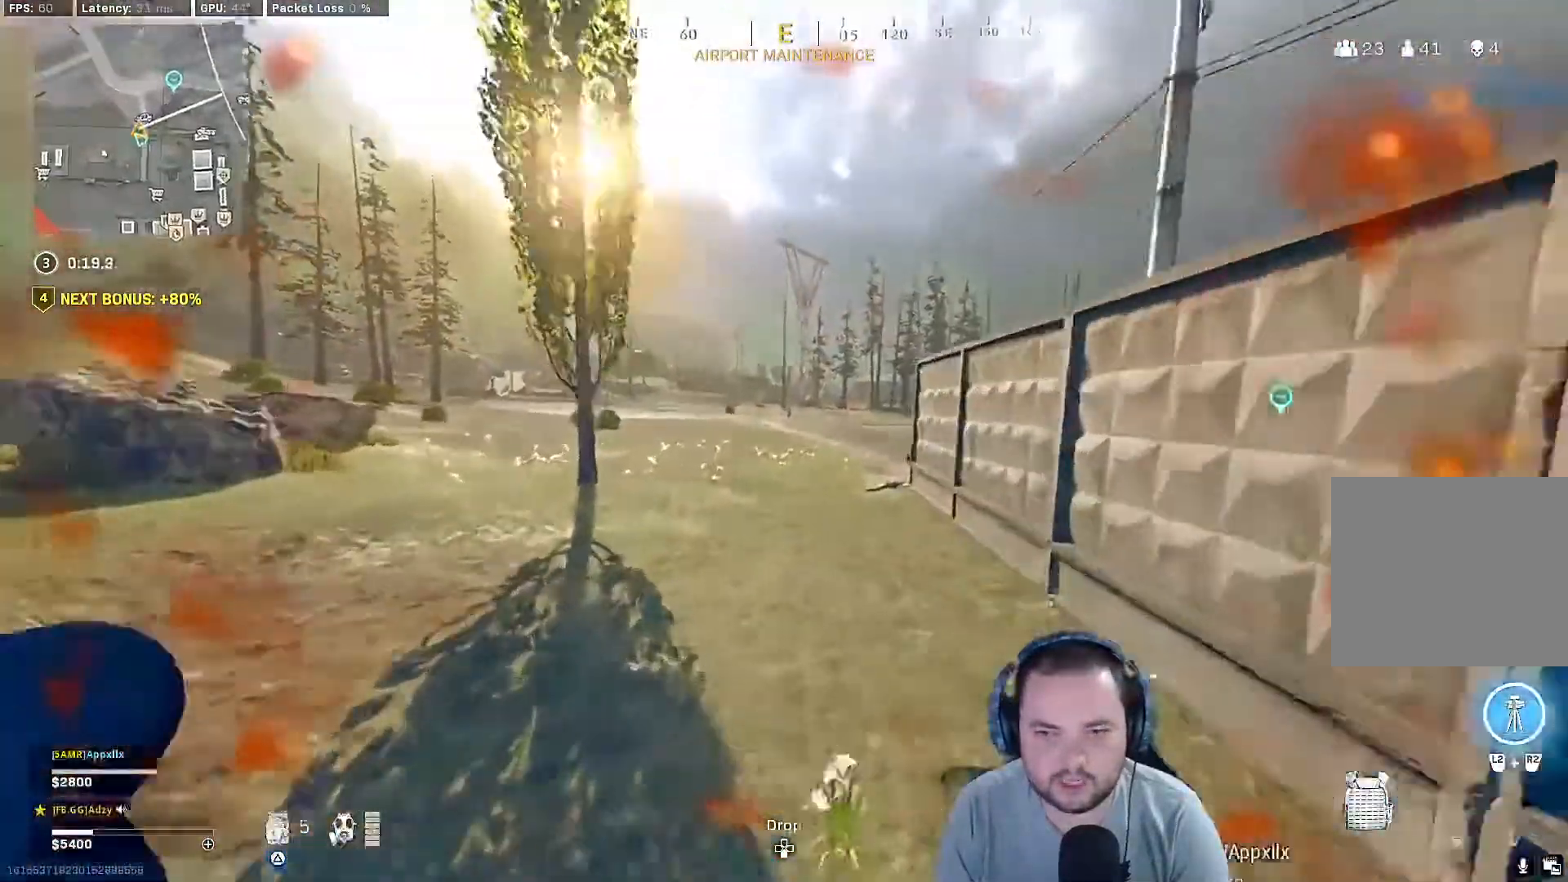
{"buttons": [], "left_stick": "up", "right_stick": "center", "events": [[267, "R3", "down"], [367, "R3", "up"]]}
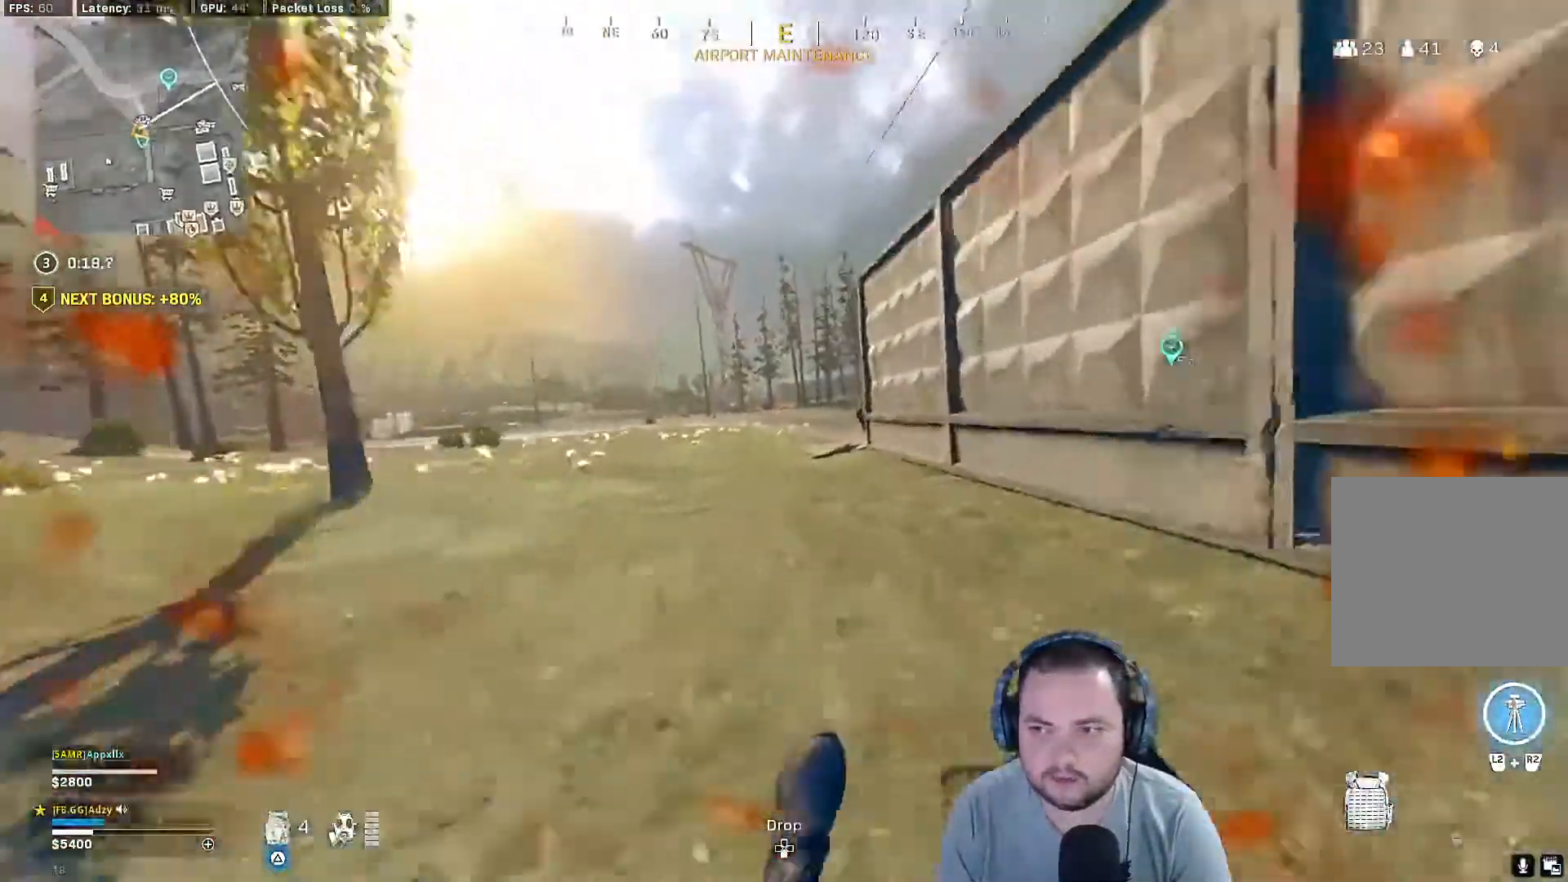
{"buttons": ["L3"], "left_stick": "up", "right_stick": "right", "events": [[100, "R3", "down"], [100, "right_stick", "left"], [300, "L3", "down"], [300, "R3", "up"], [300, "right_stick", "center"], [467, "right_stick", "right"]]}
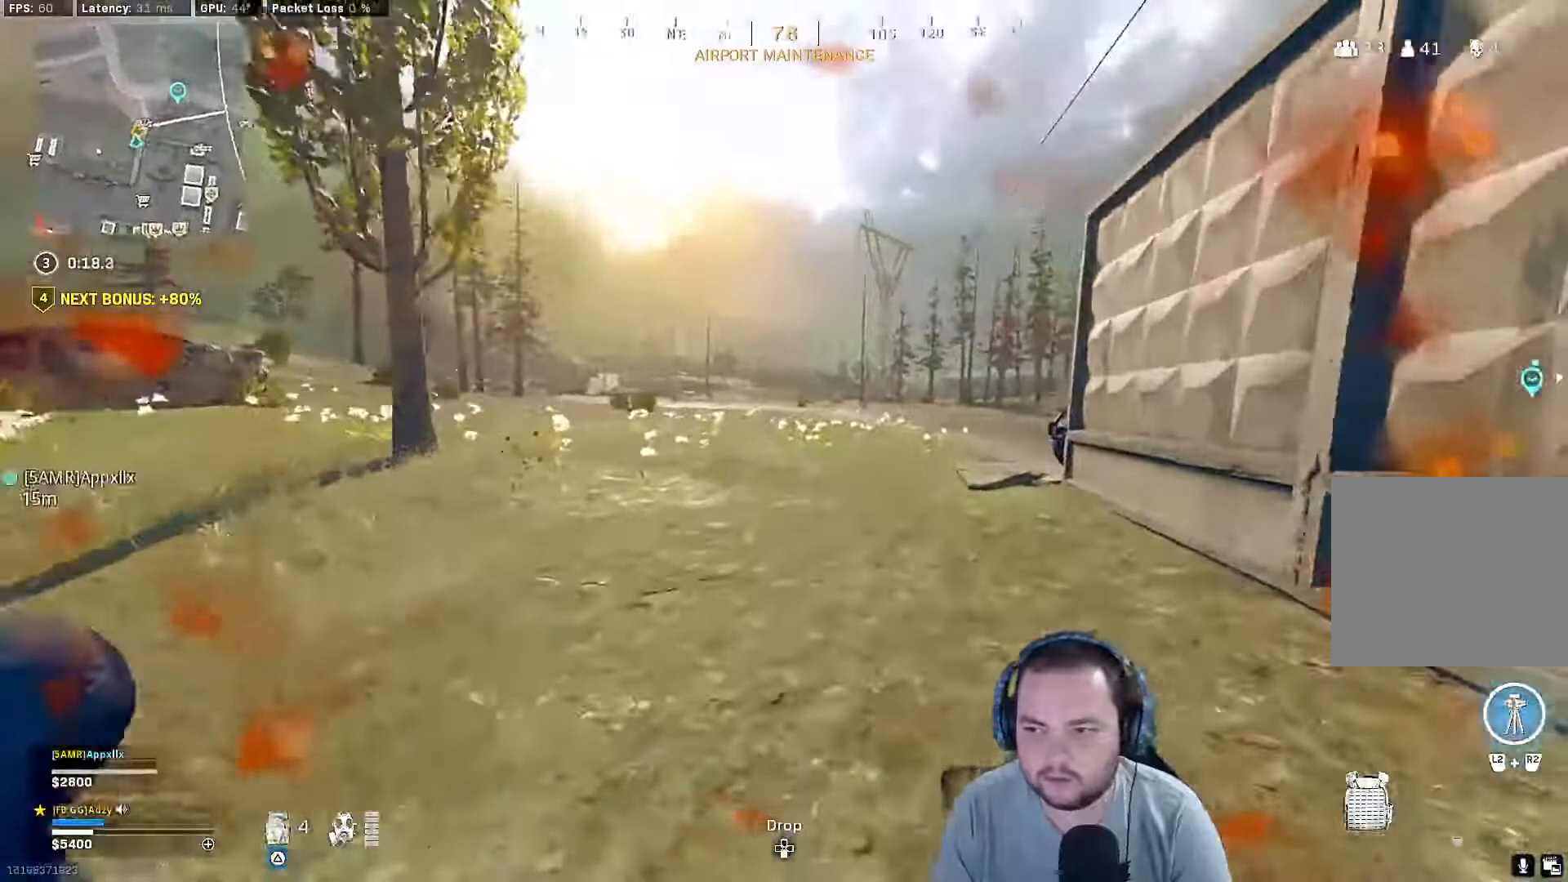
{"buttons": [], "left_stick": "up", "right_stick": "left", "events": [[67, "L3", "up"], [100, "CROSS", "down"], [267, "CROSS", "up"], [500, "right_stick", "left"]]}
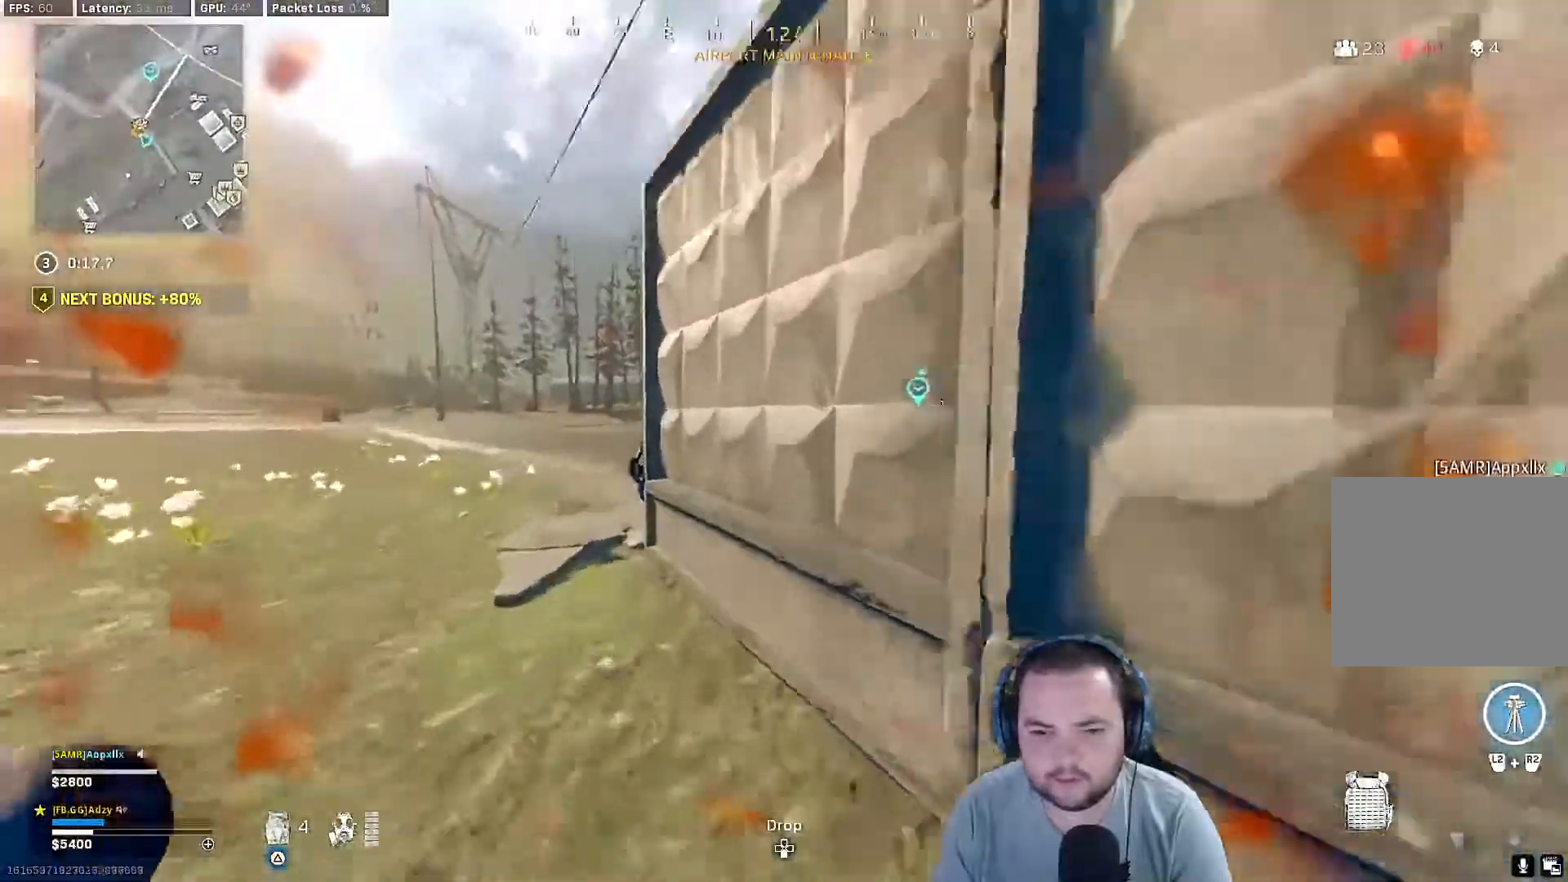
{"buttons": [], "left_stick": "up", "right_stick": "center", "events": [[133, "right_stick", "center"]]}
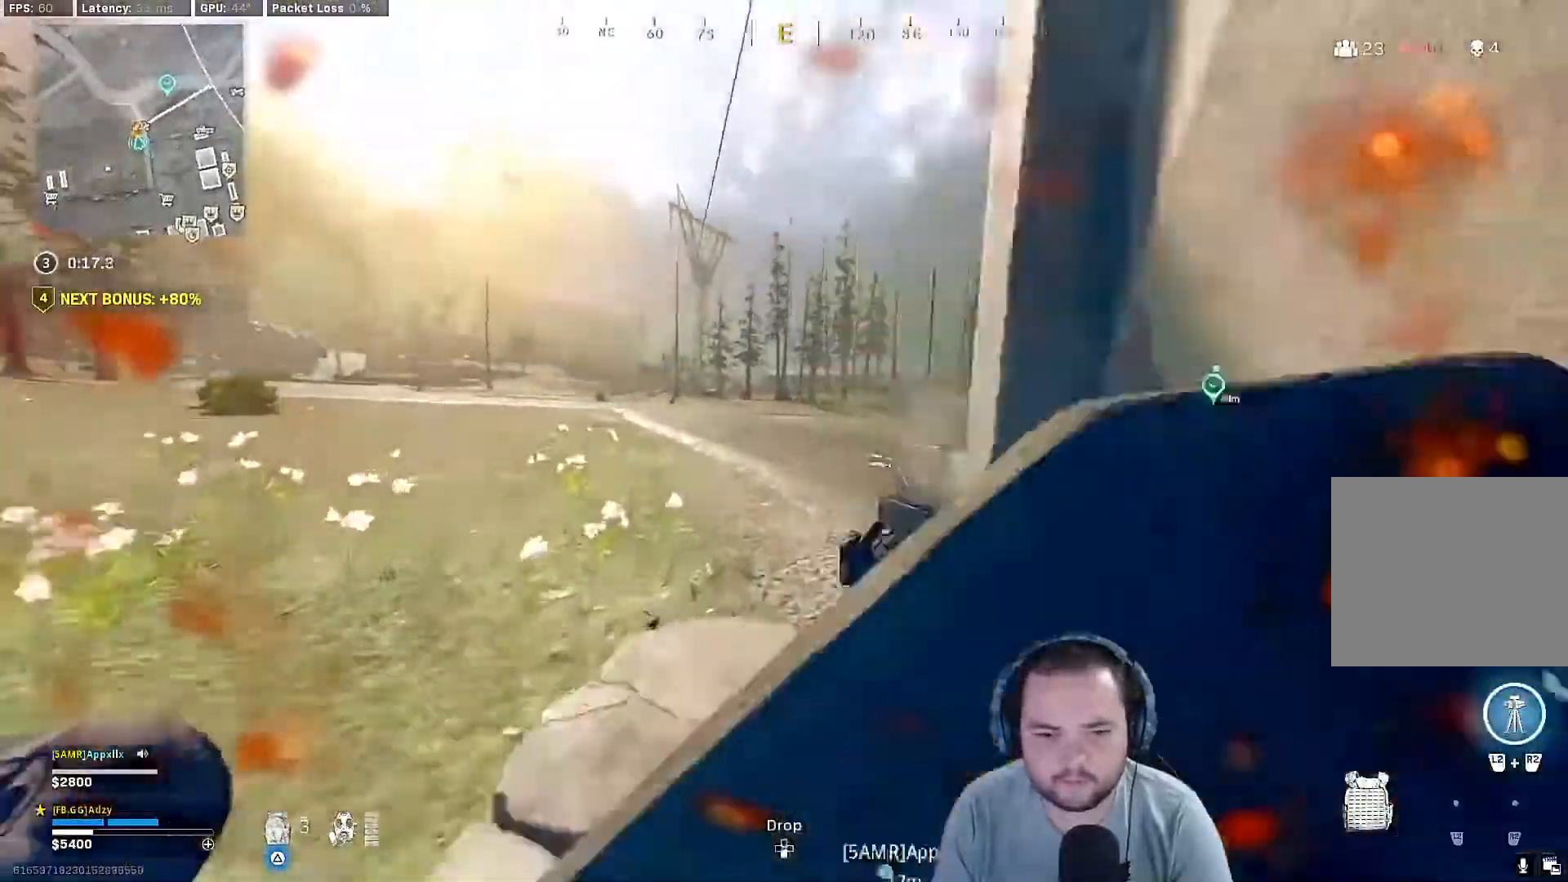
{"buttons": [], "left_stick": "center", "right_stick": "right", "events": [[133, "right_stick", "right"], [400, "left_stick", "center"]]}
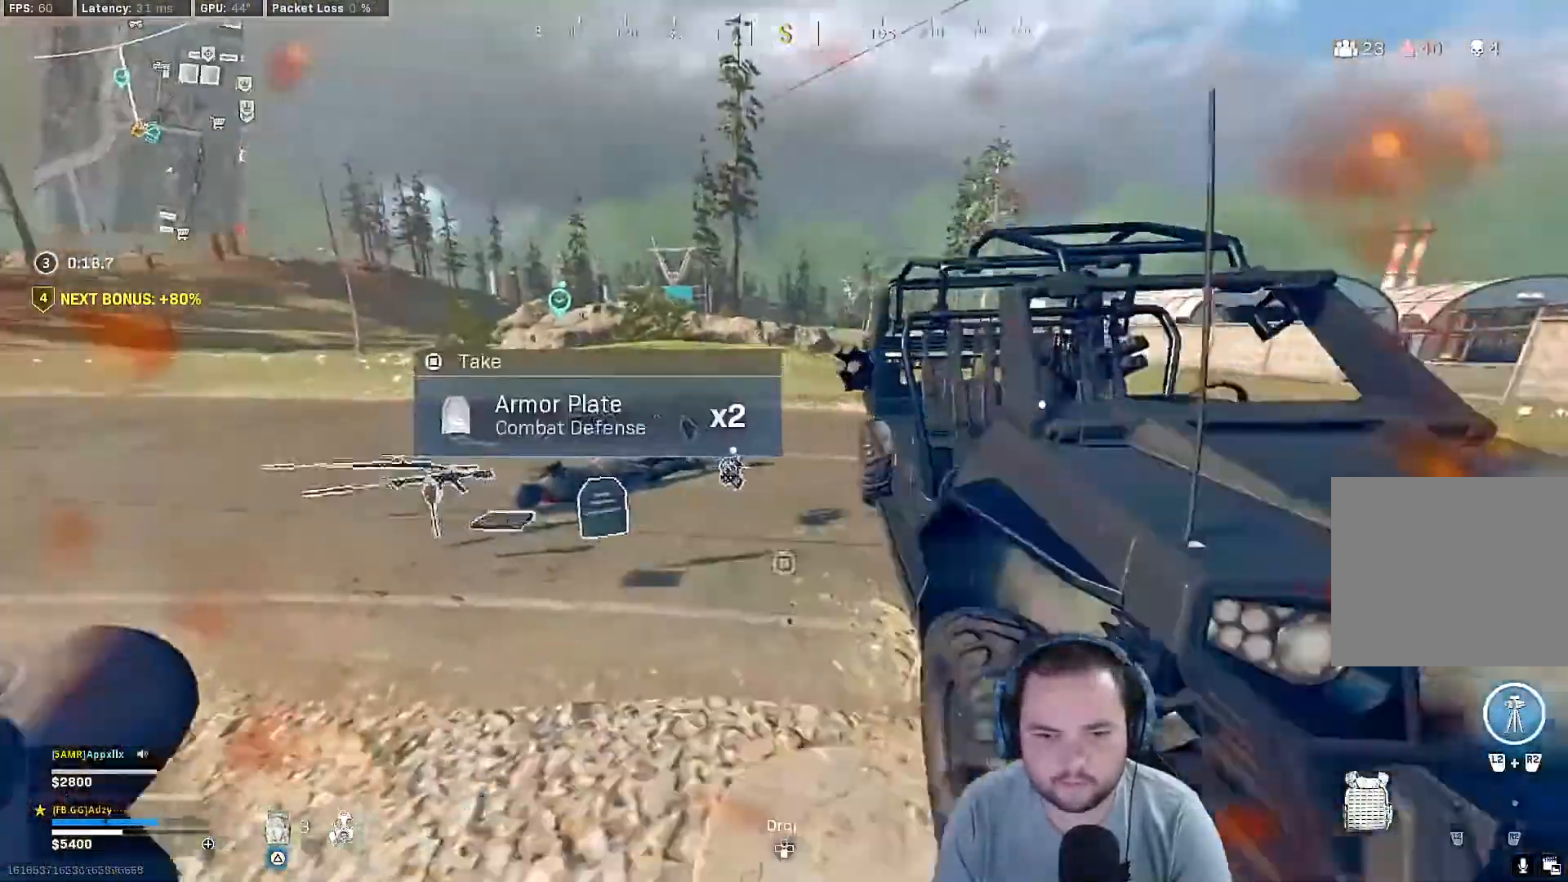
{"buttons": [], "left_stick": "up", "right_stick": "right", "events": [[133, "left_stick", "up-left"], [167, "right_stick", "left"], [267, "right_stick", "center"], [300, "left_stick", "up"], [467, "right_stick", "right"]]}
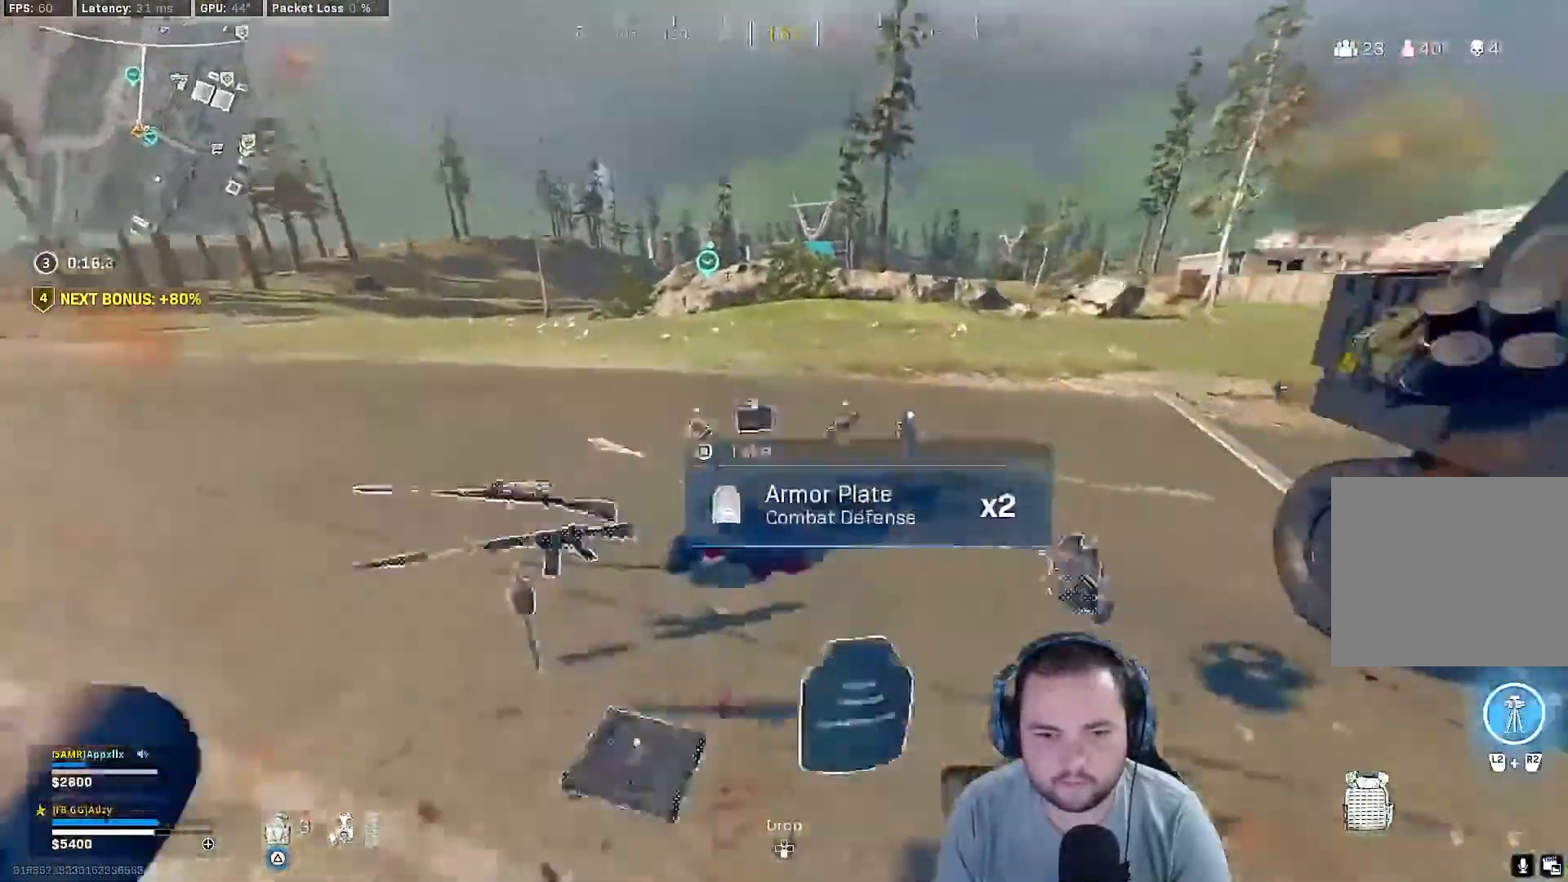
{"buttons": [], "left_stick": "up-left", "right_stick": "right", "events": [[167, "left_stick", "up-right"], [167, "right_stick", "left"], [267, "left_stick", "right"], [400, "left_stick", "up"], [433, "right_stick", "right"], [467, "left_stick", "up-left"]]}
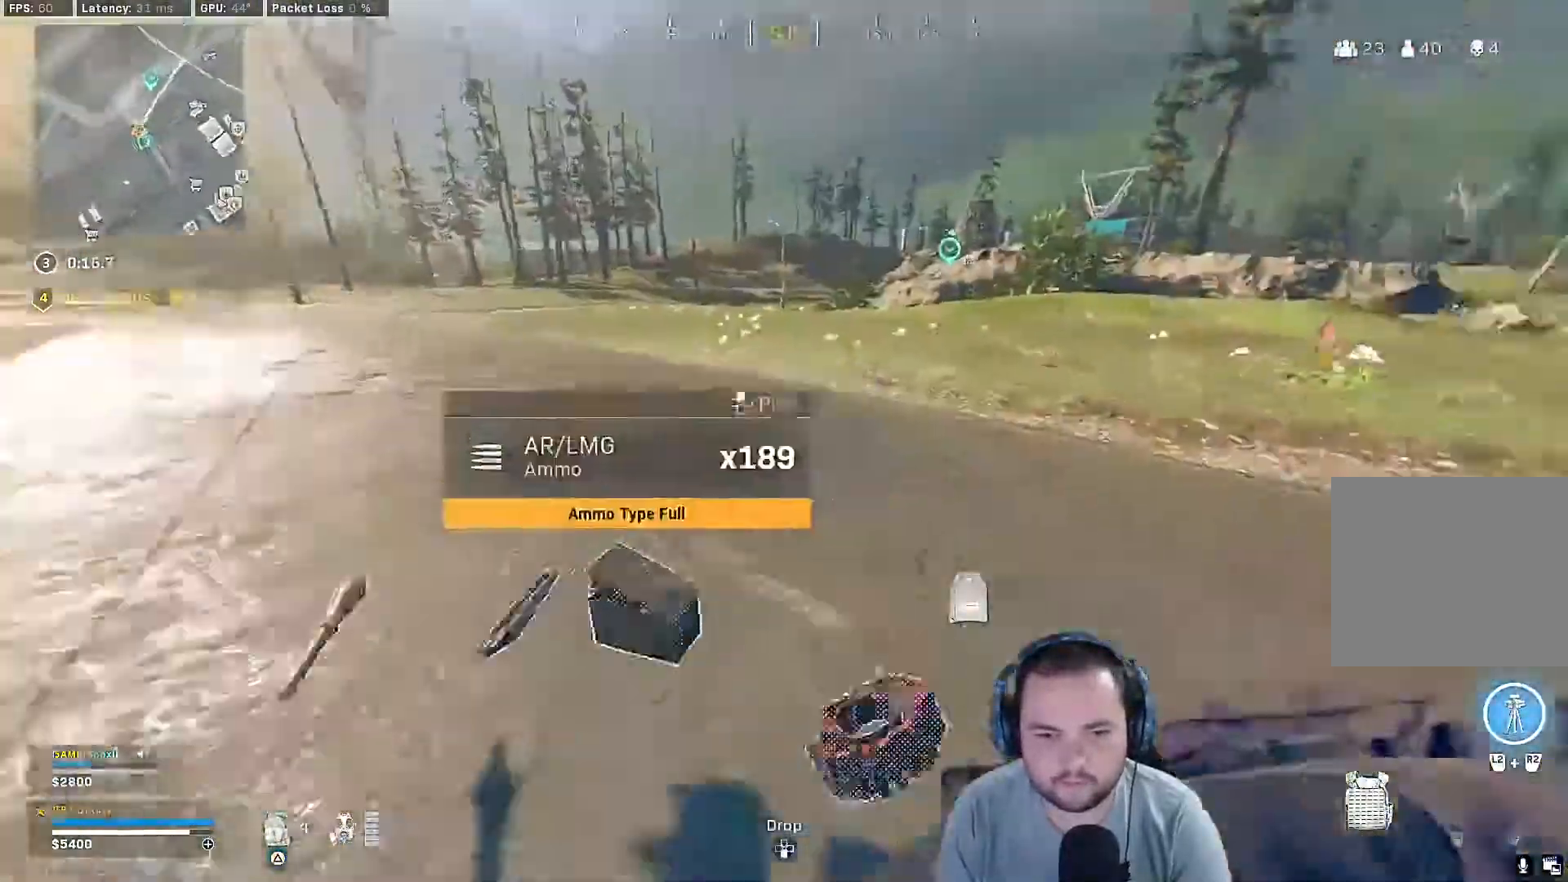
{"buttons": [], "left_stick": "up-right", "right_stick": "right", "events": [[200, "left_stick", "down"], [400, "left_stick", "right"], [500, "left_stick", "up-right"]]}
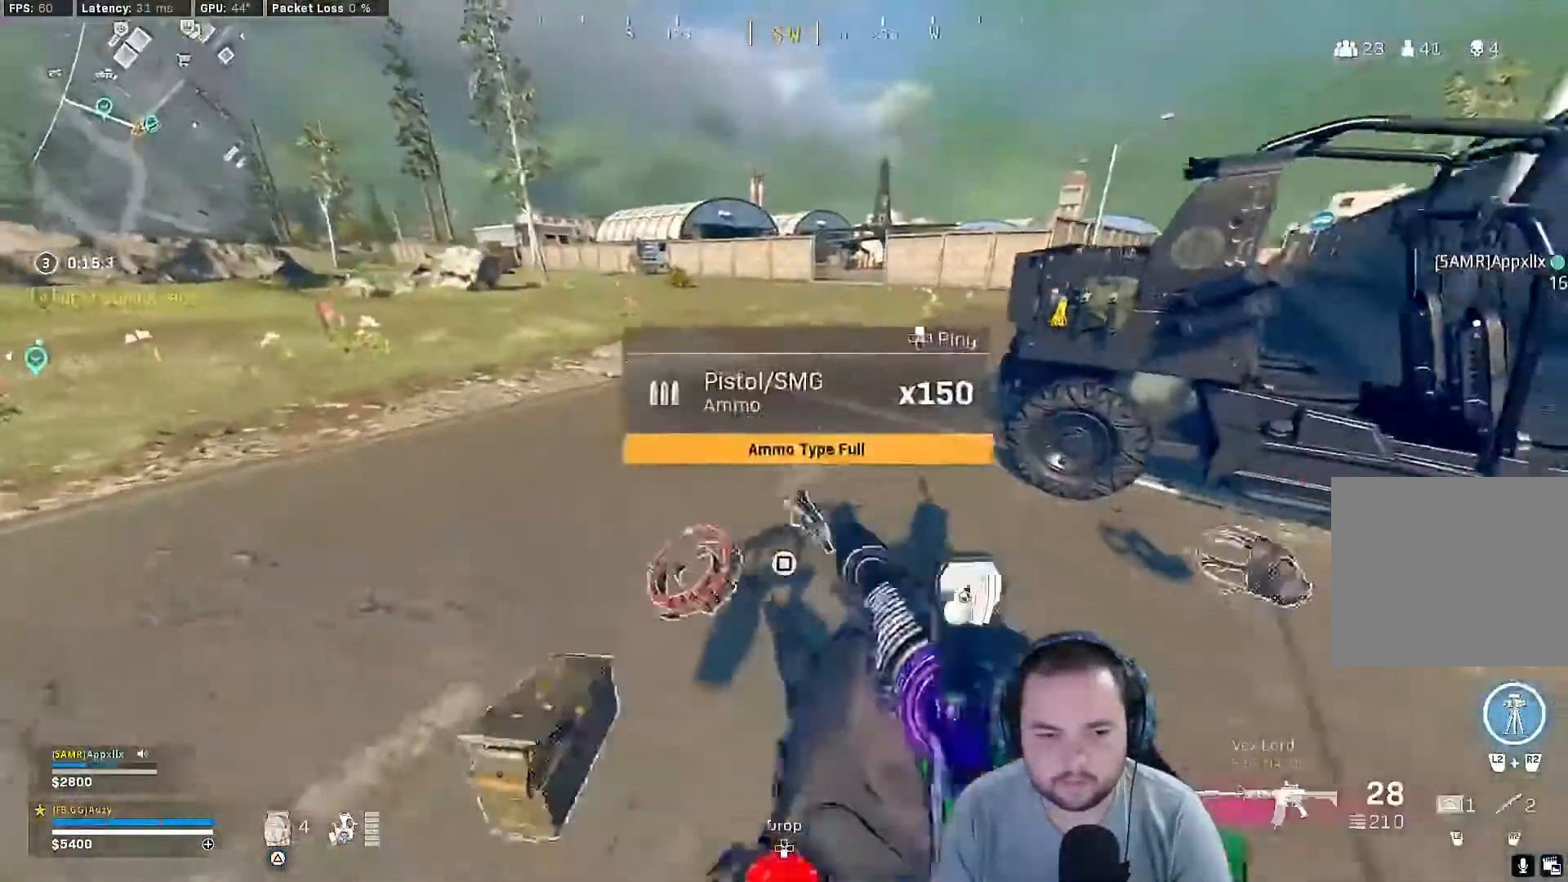
{"buttons": ["SQUARE"], "left_stick": "down", "right_stick": "center", "events": [[33, "left_stick", "up"], [100, "right_stick", "left"], [167, "right_stick", "up-left"], [300, "right_stick", "center"], [333, "SQUARE", "down"], [433, "left_stick", "down"]]}
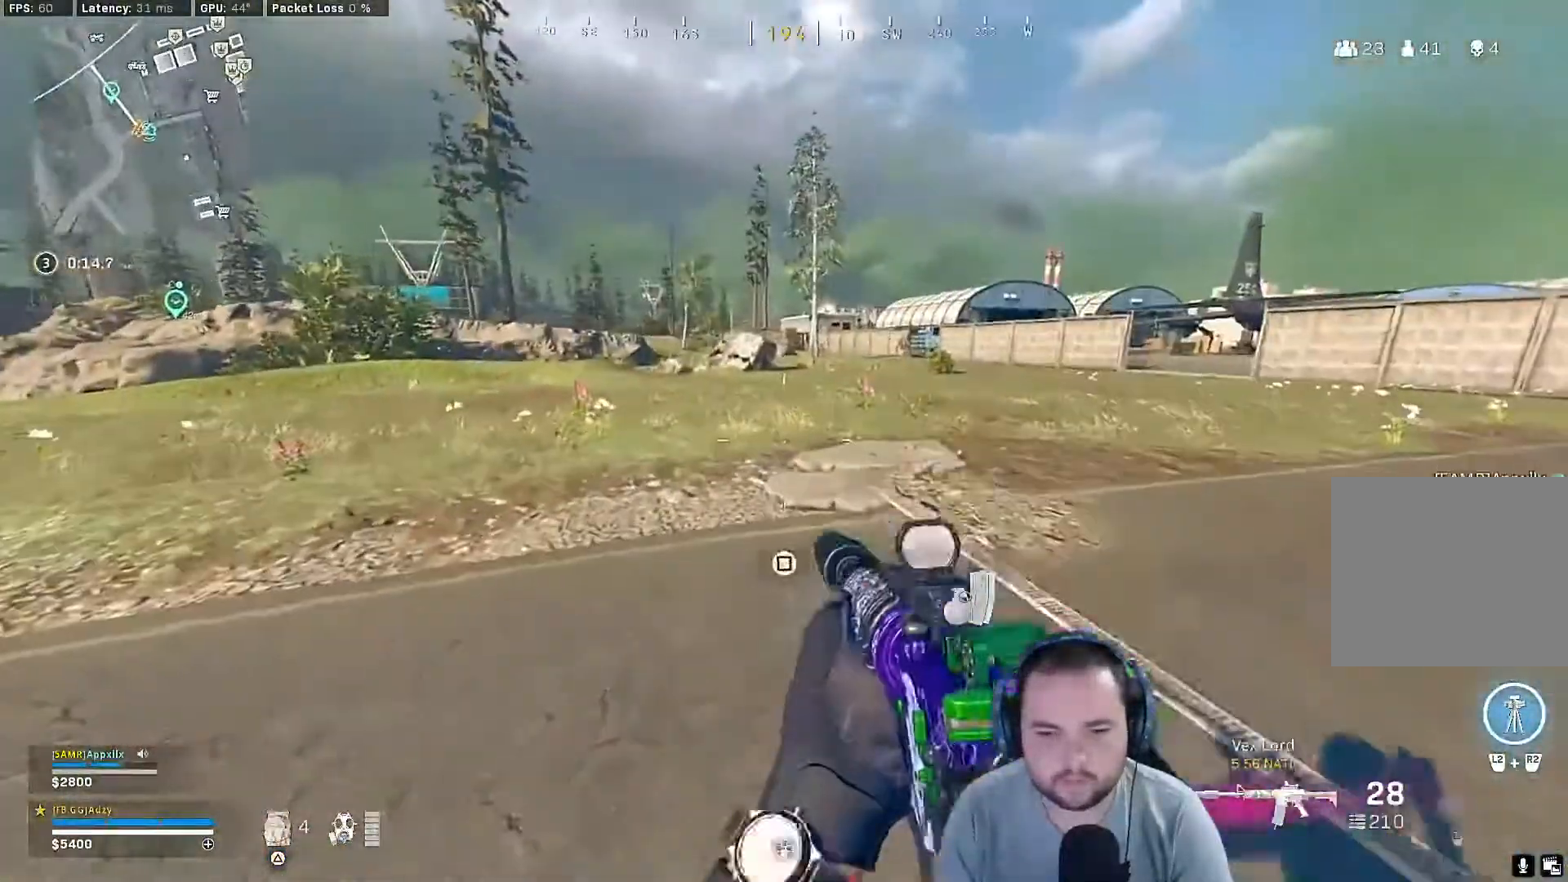
{"buttons": ["CROSS"], "left_stick": "up", "right_stick": "right", "events": [[133, "SQUARE", "up"], [167, "left_stick", "up"], [300, "right_stick", "right"], [467, "CROSS", "down"]]}
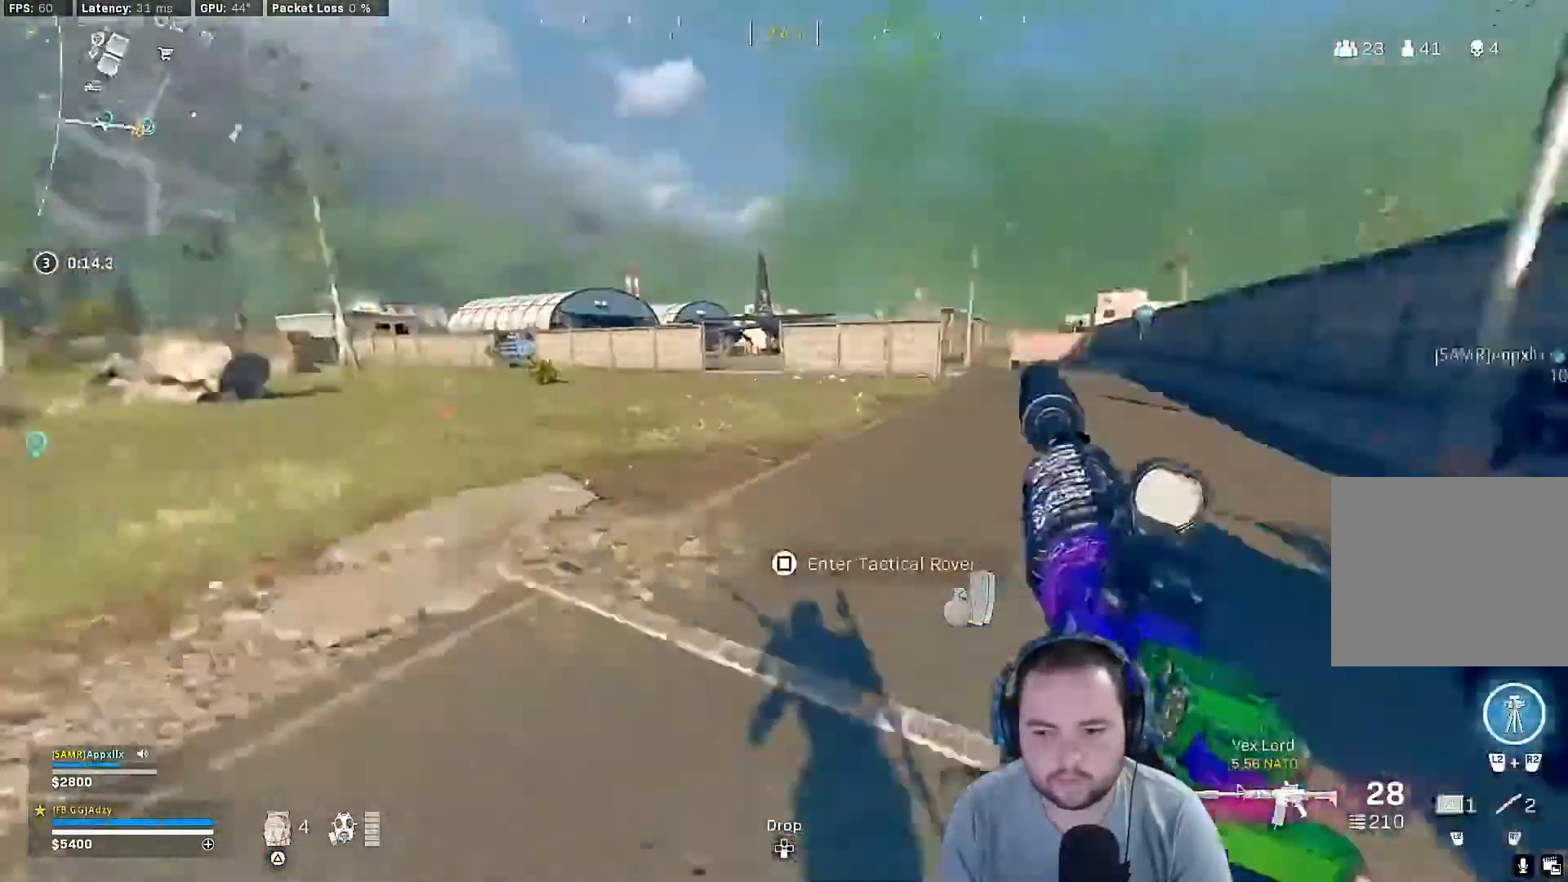
{"buttons": [], "left_stick": "up", "right_stick": "right", "events": [[133, "CROSS", "up"], [133, "right_stick", "center"], [400, "right_stick", "right"]]}
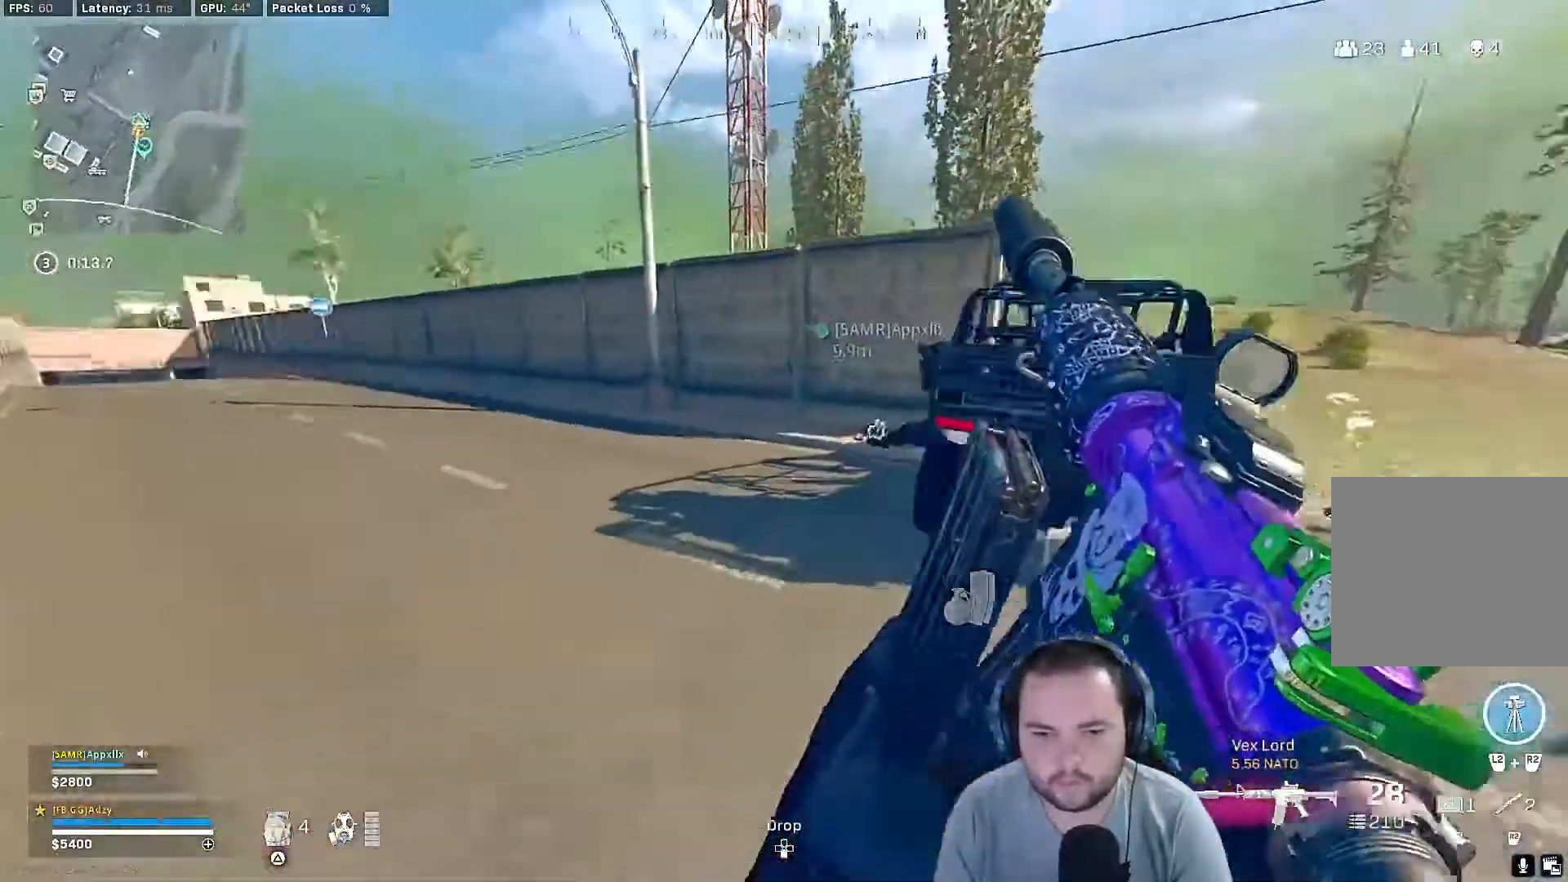
{"buttons": [], "left_stick": "up", "right_stick": "center", "events": [[200, "right_stick", "center"]]}
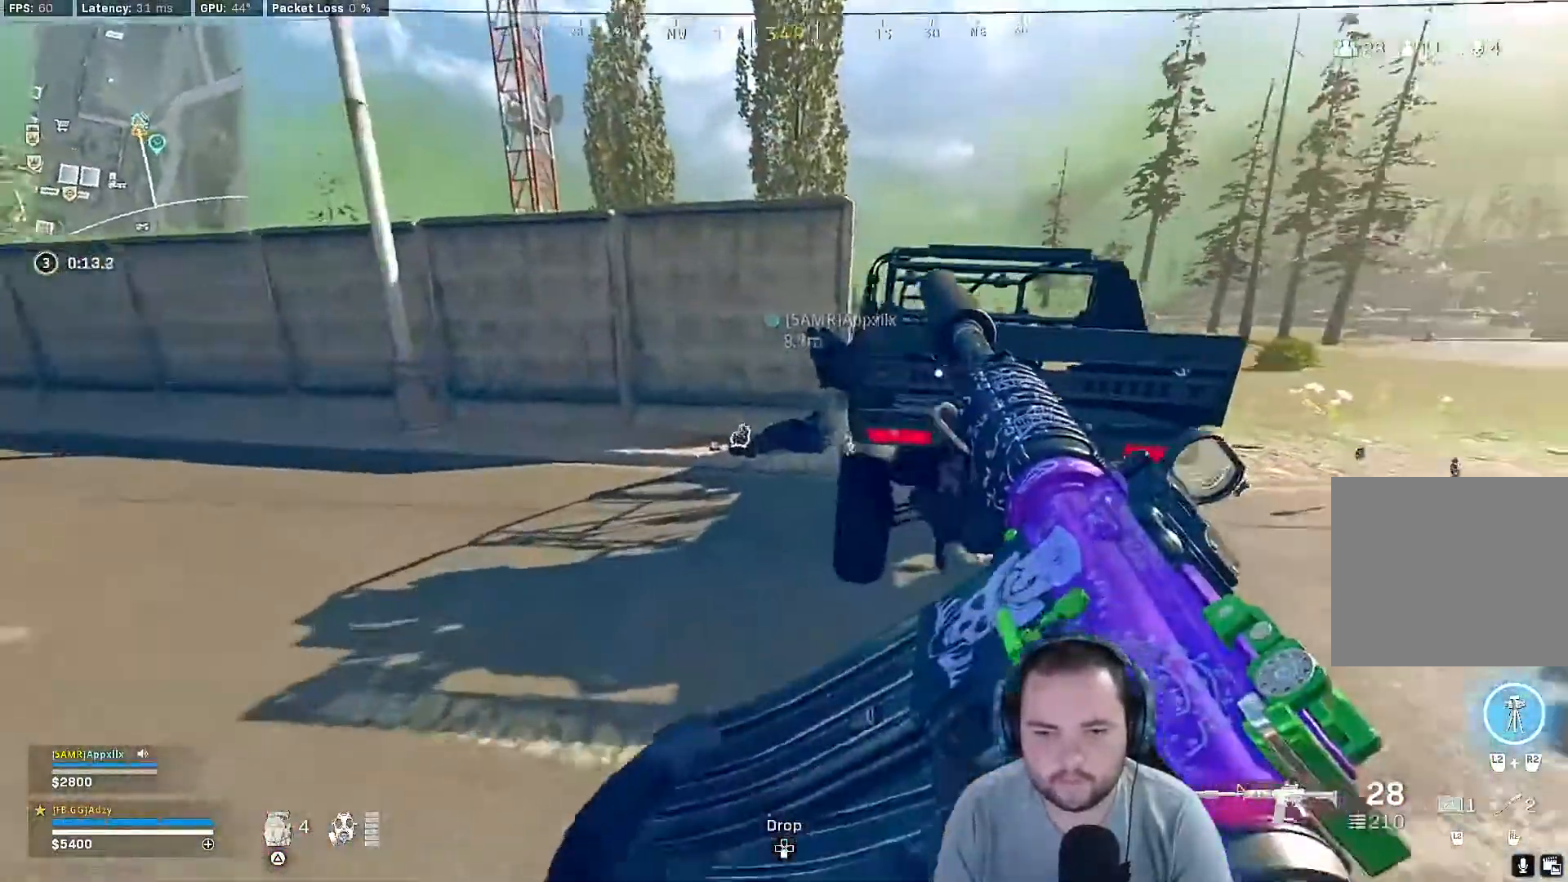
{"buttons": [], "left_stick": "up", "right_stick": "center", "events": []}
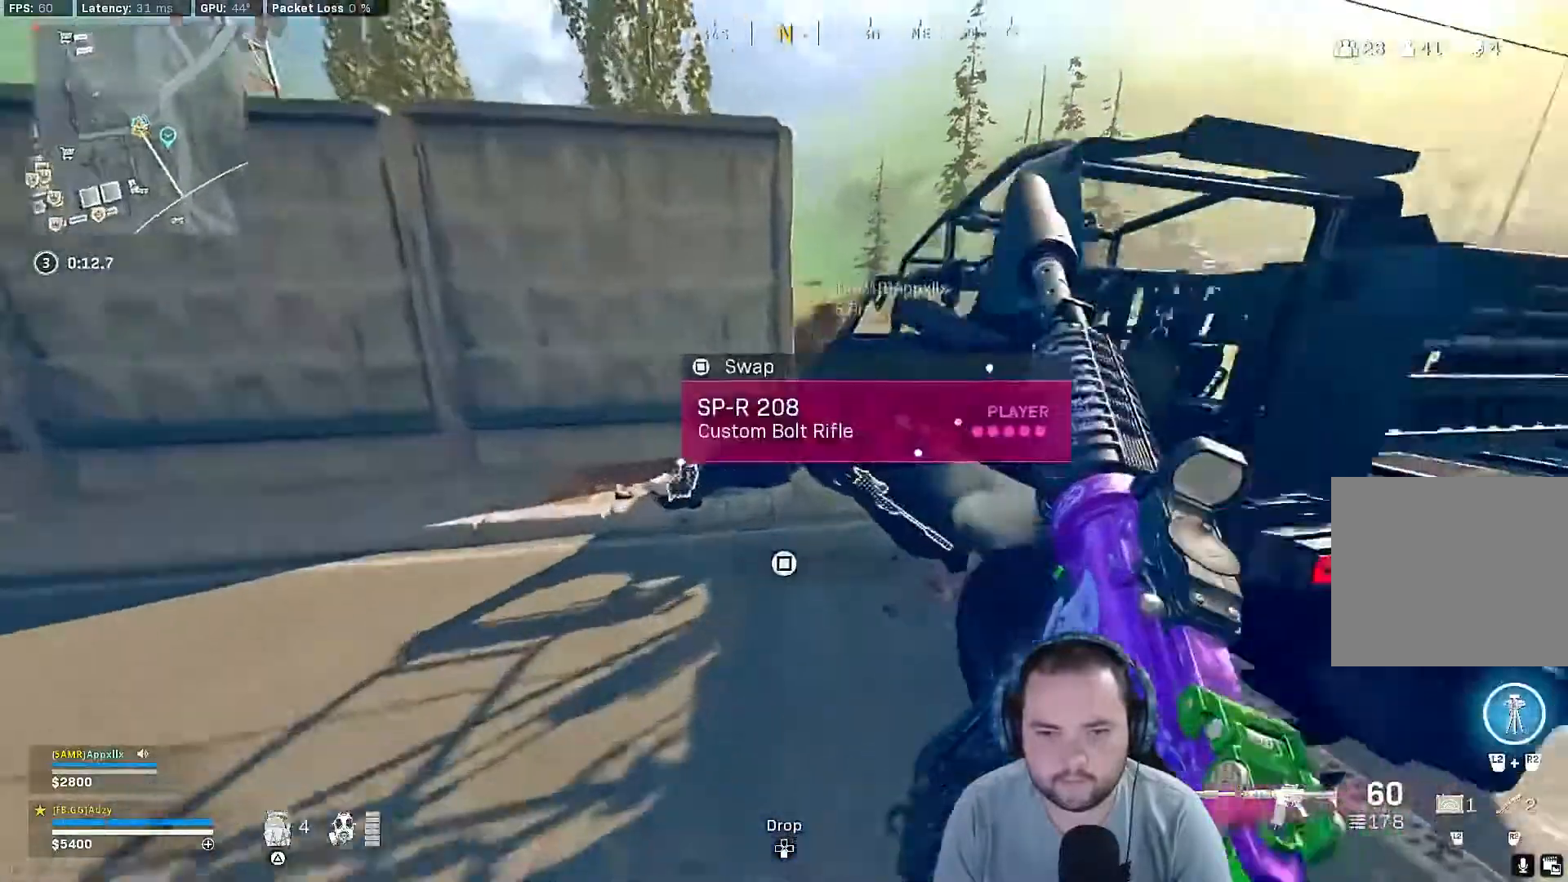
{"buttons": [], "left_stick": "up", "right_stick": "right", "events": [[267, "right_stick", "right"]]}
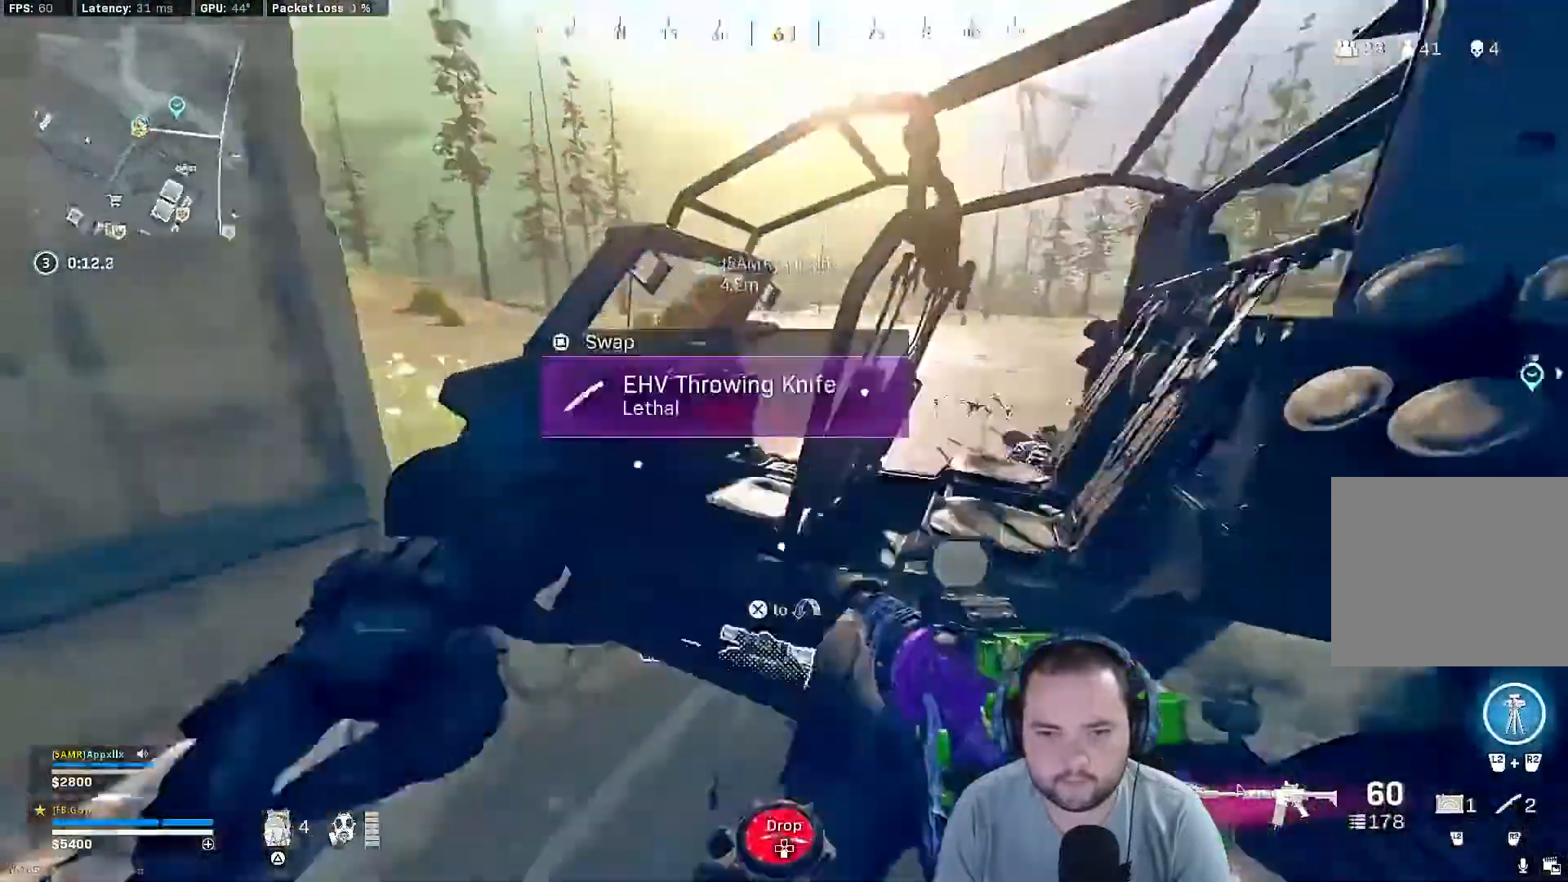
{"buttons": [], "left_stick": "center", "right_stick": "center", "events": [[67, "left_stick", "right"], [67, "right_stick", "center"], [167, "left_stick", "center"], [200, "SQUARE", "down"], [267, "SQUARE", "up"]]}
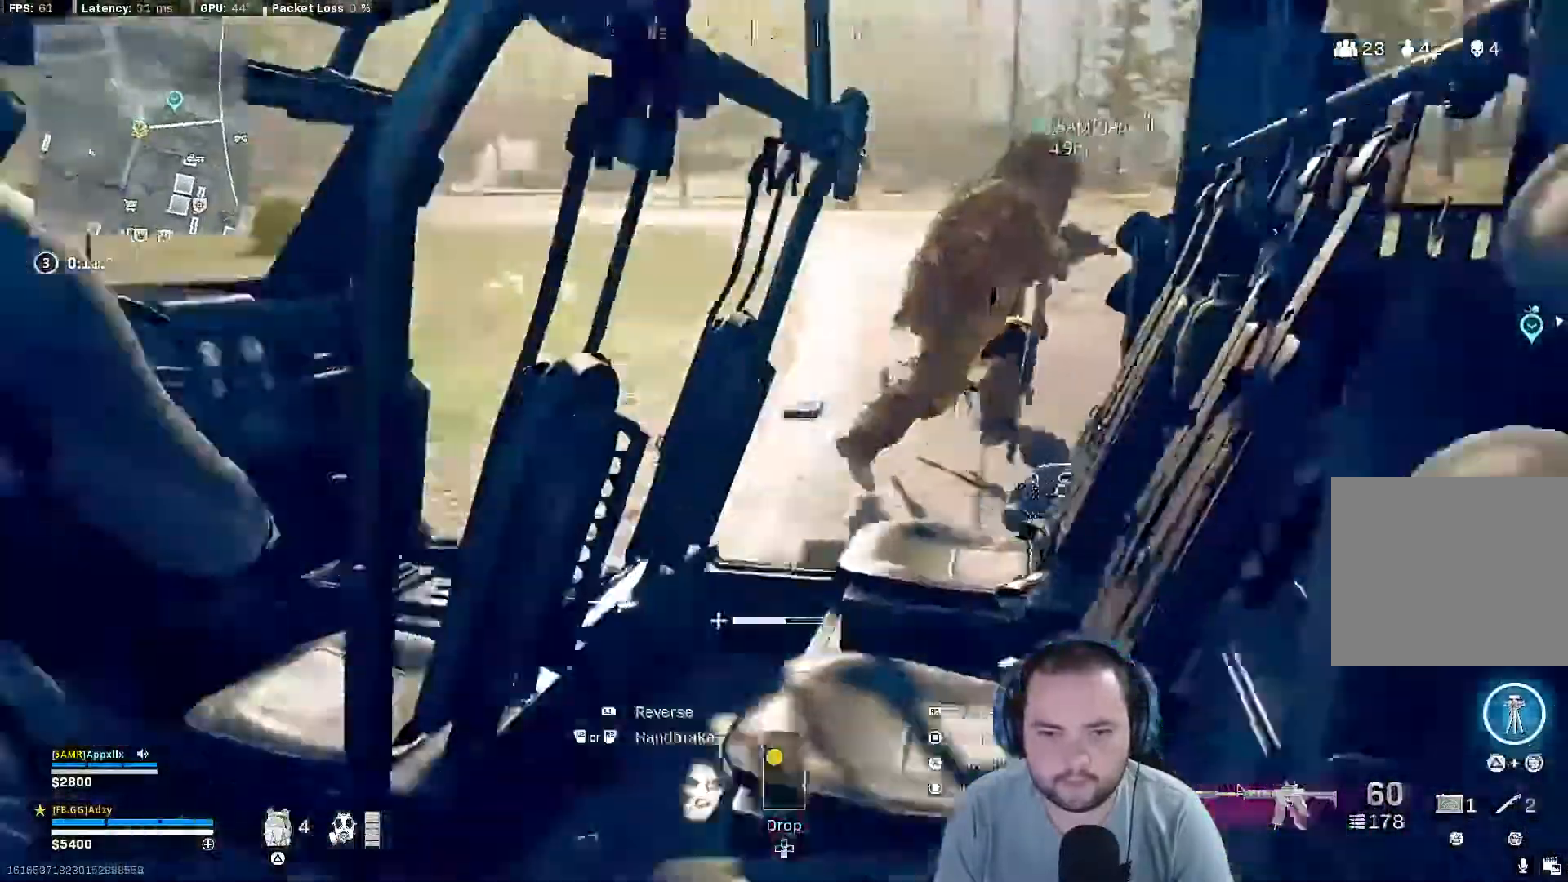
{"buttons": ["L1"], "left_stick": "left", "right_stick": "center", "events": [[267, "L1", "down"], [267, "left_stick", "left"]]}
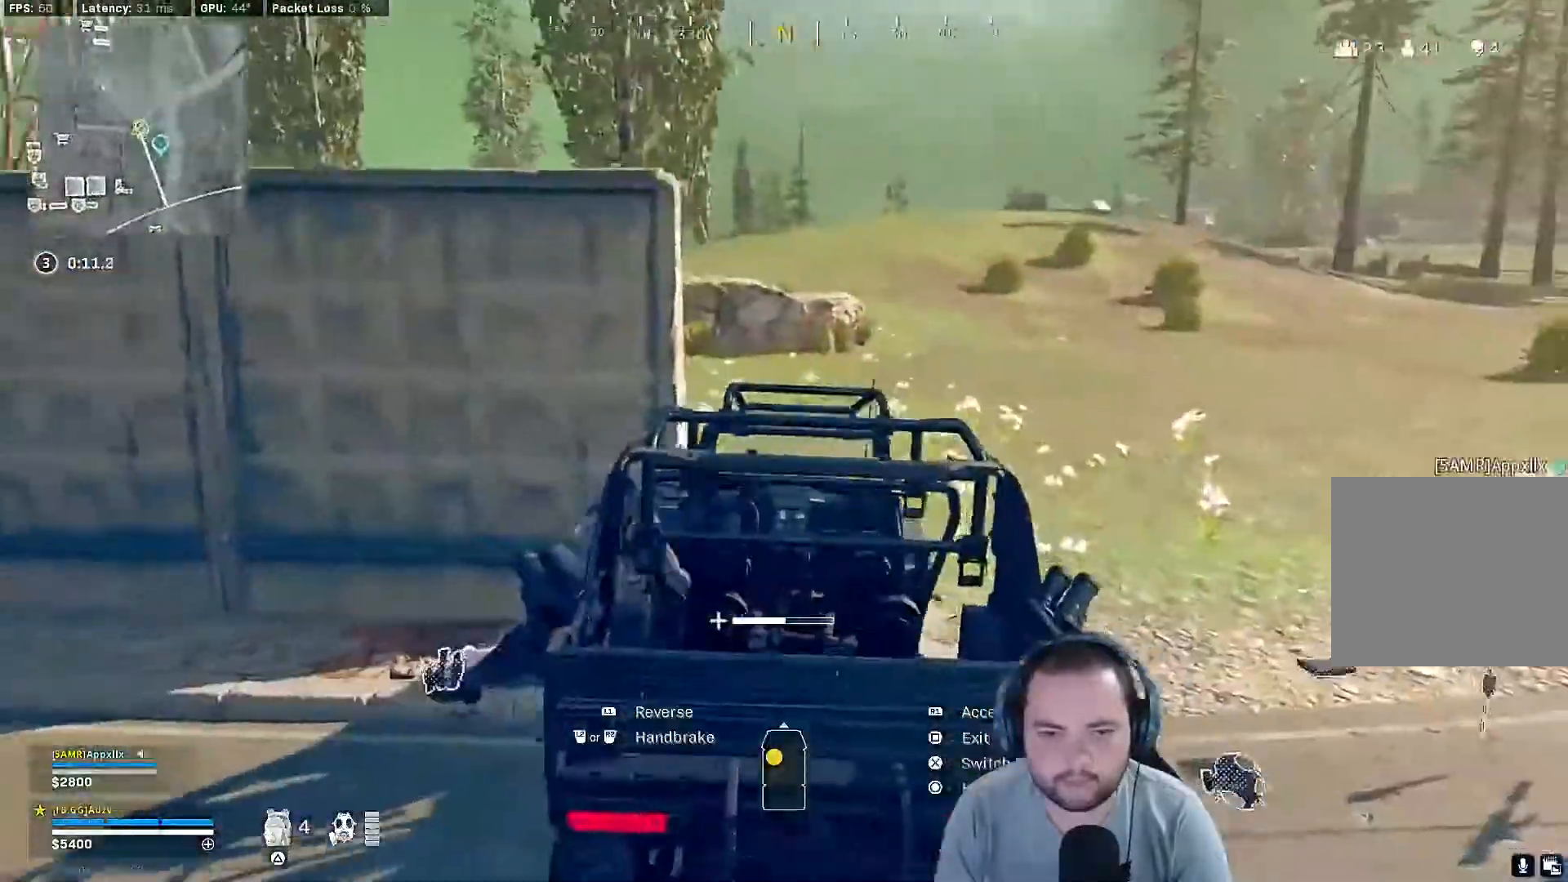
{"buttons": ["L1"], "left_stick": "left", "right_stick": "center", "events": []}
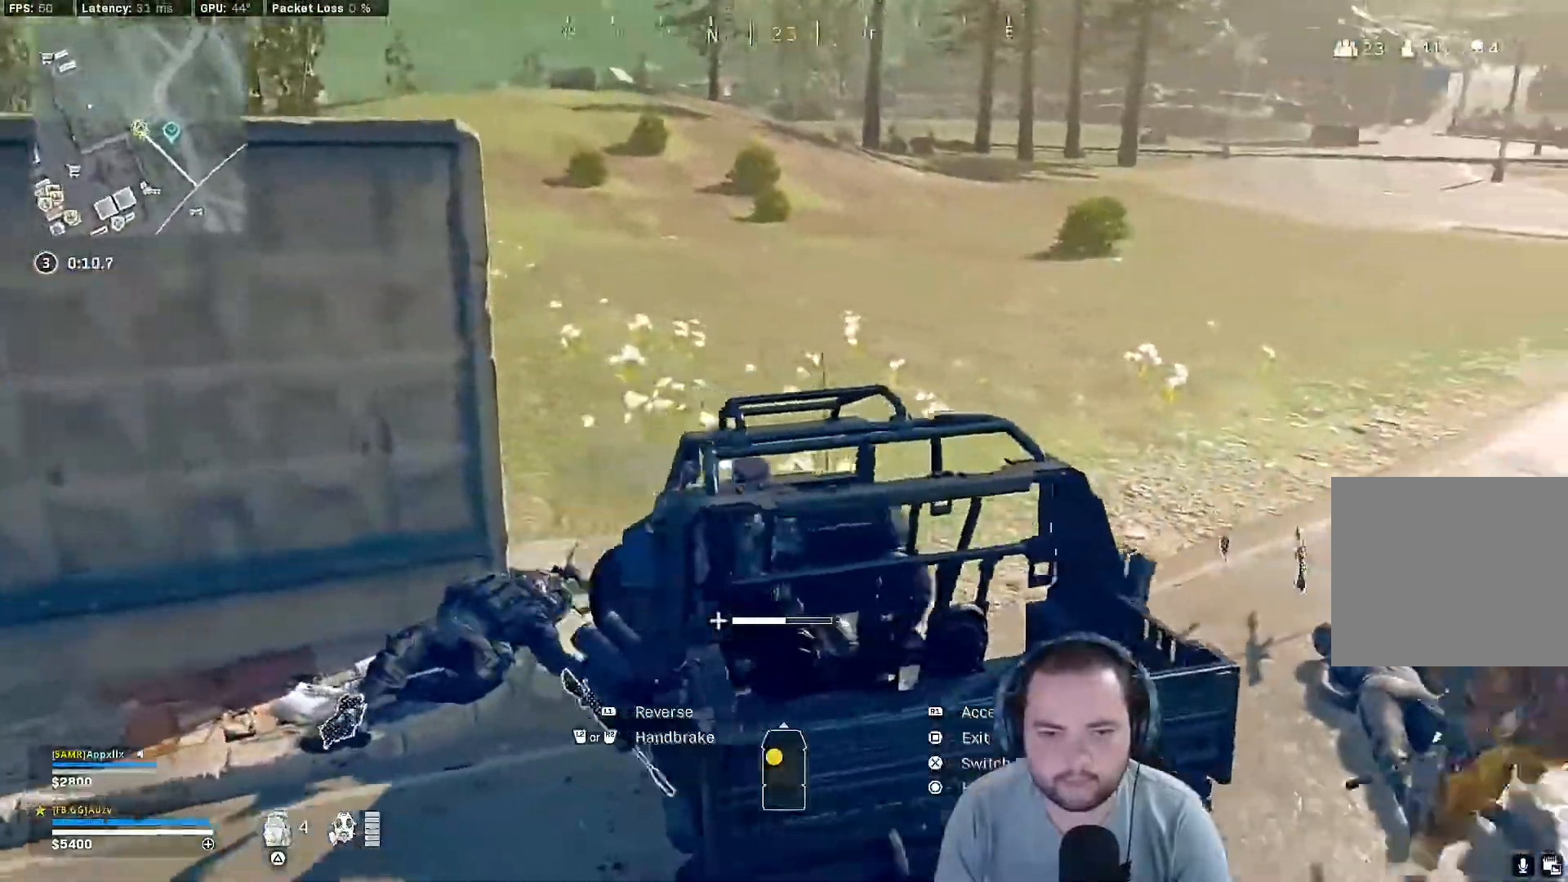
{"buttons": [], "left_stick": "left", "right_stick": "center", "events": [[367, "L1", "up"]]}
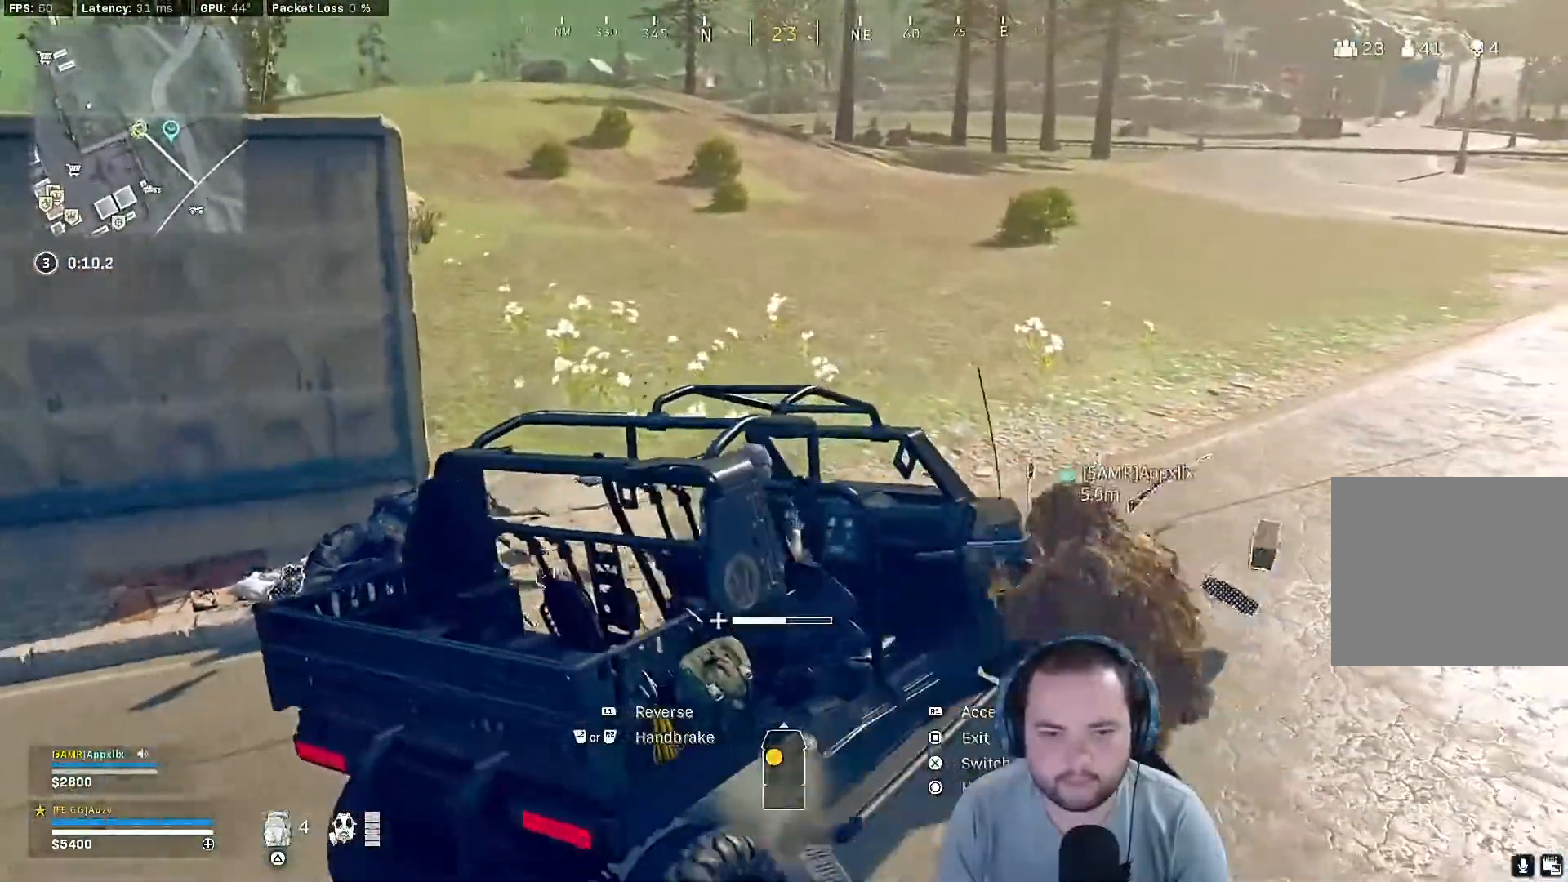
{"buttons": [], "left_stick": "center", "right_stick": "center", "events": [[200, "SQUARE", "down"], [233, "left_stick", "center"], [333, "SQUARE", "up"]]}
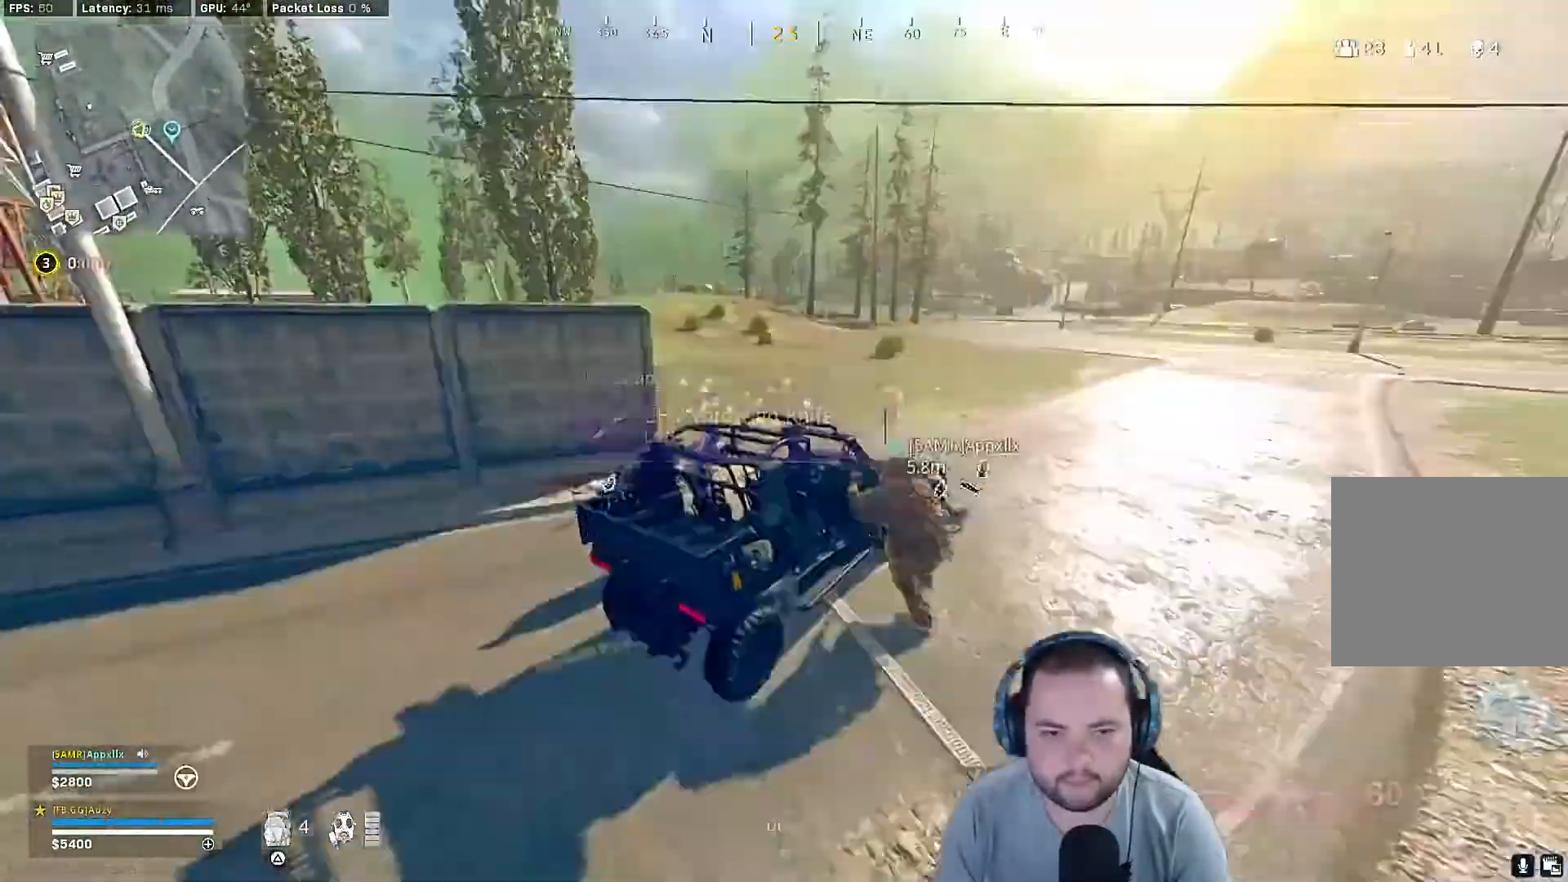
{"buttons": [], "left_stick": "up-left", "right_stick": "right", "events": [[100, "left_stick", "up-left"], [200, "right_stick", "left"], [367, "right_stick", "center"], [433, "right_stick", "right"]]}
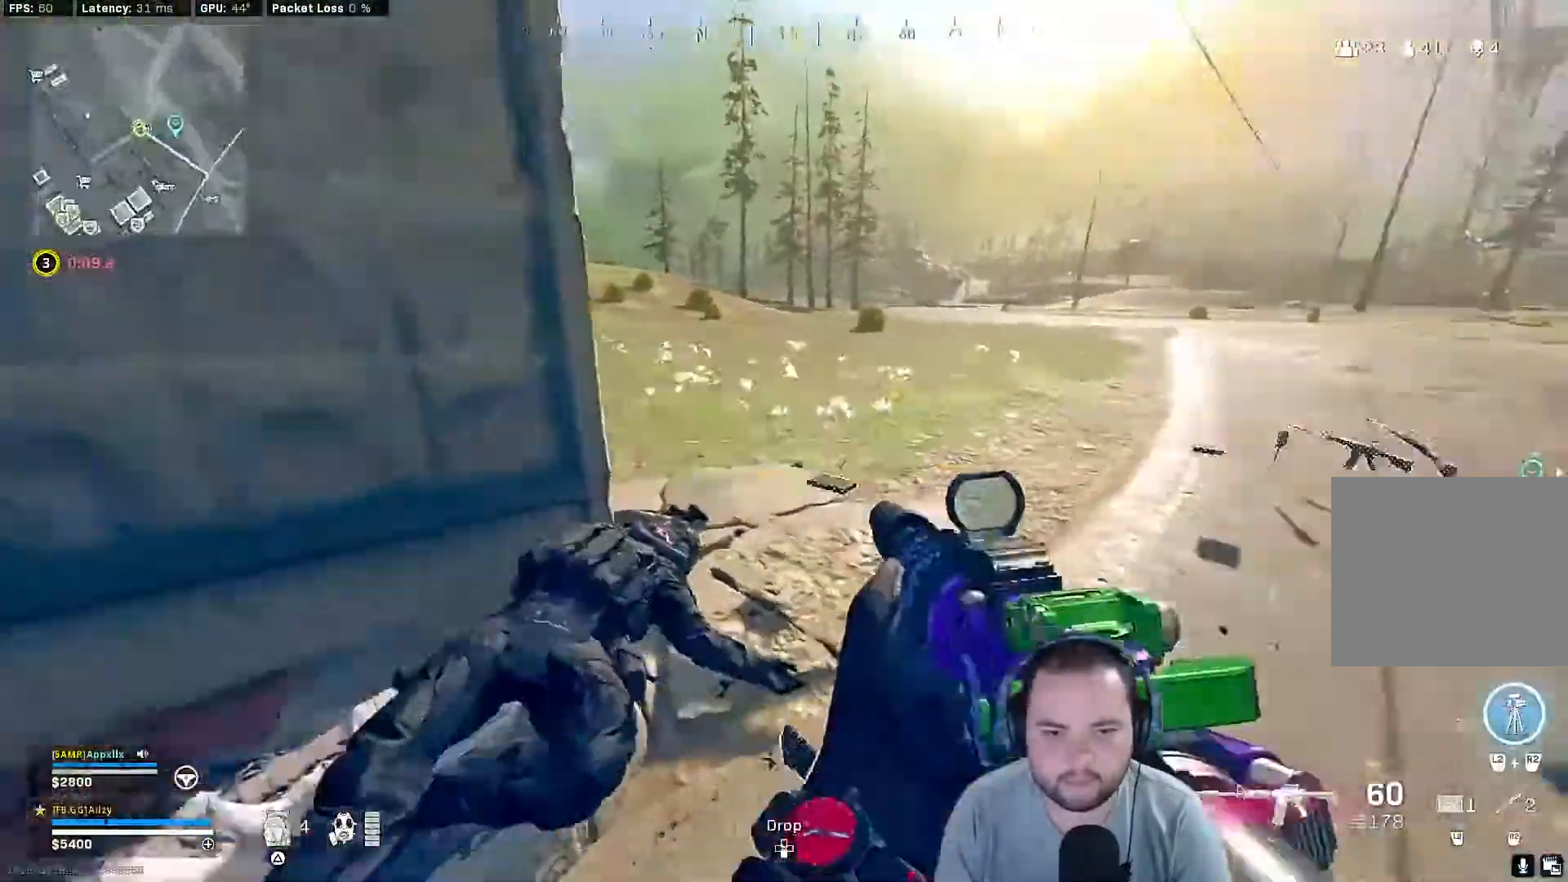
{"buttons": ["TRIANGLE"], "left_stick": "up-right", "right_stick": "up-right", "events": [[33, "left_stick", "up"], [267, "right_stick", "left"], [300, "left_stick", "right"], [333, "TRIANGLE", "down"], [400, "left_stick", "up-right"], [400, "right_stick", "center"], [467, "right_stick", "up-right"]]}
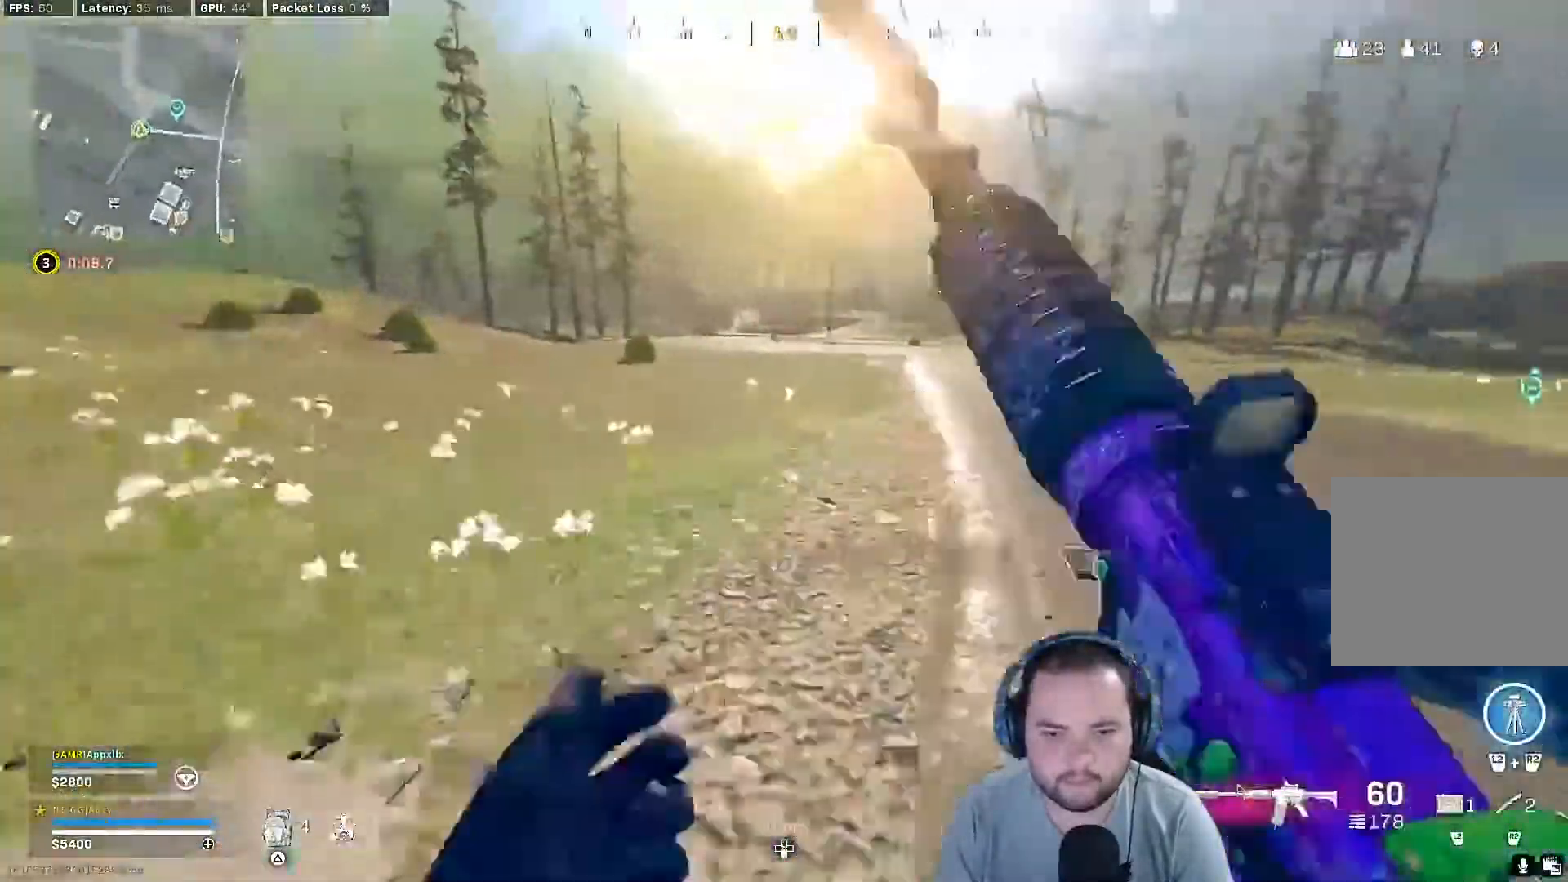
{"buttons": [], "left_stick": "down-right", "right_stick": "left", "events": [[167, "right_stick", "right"], [400, "TRIANGLE", "up"], [433, "right_stick", "left"], [500, "left_stick", "down-right"]]}
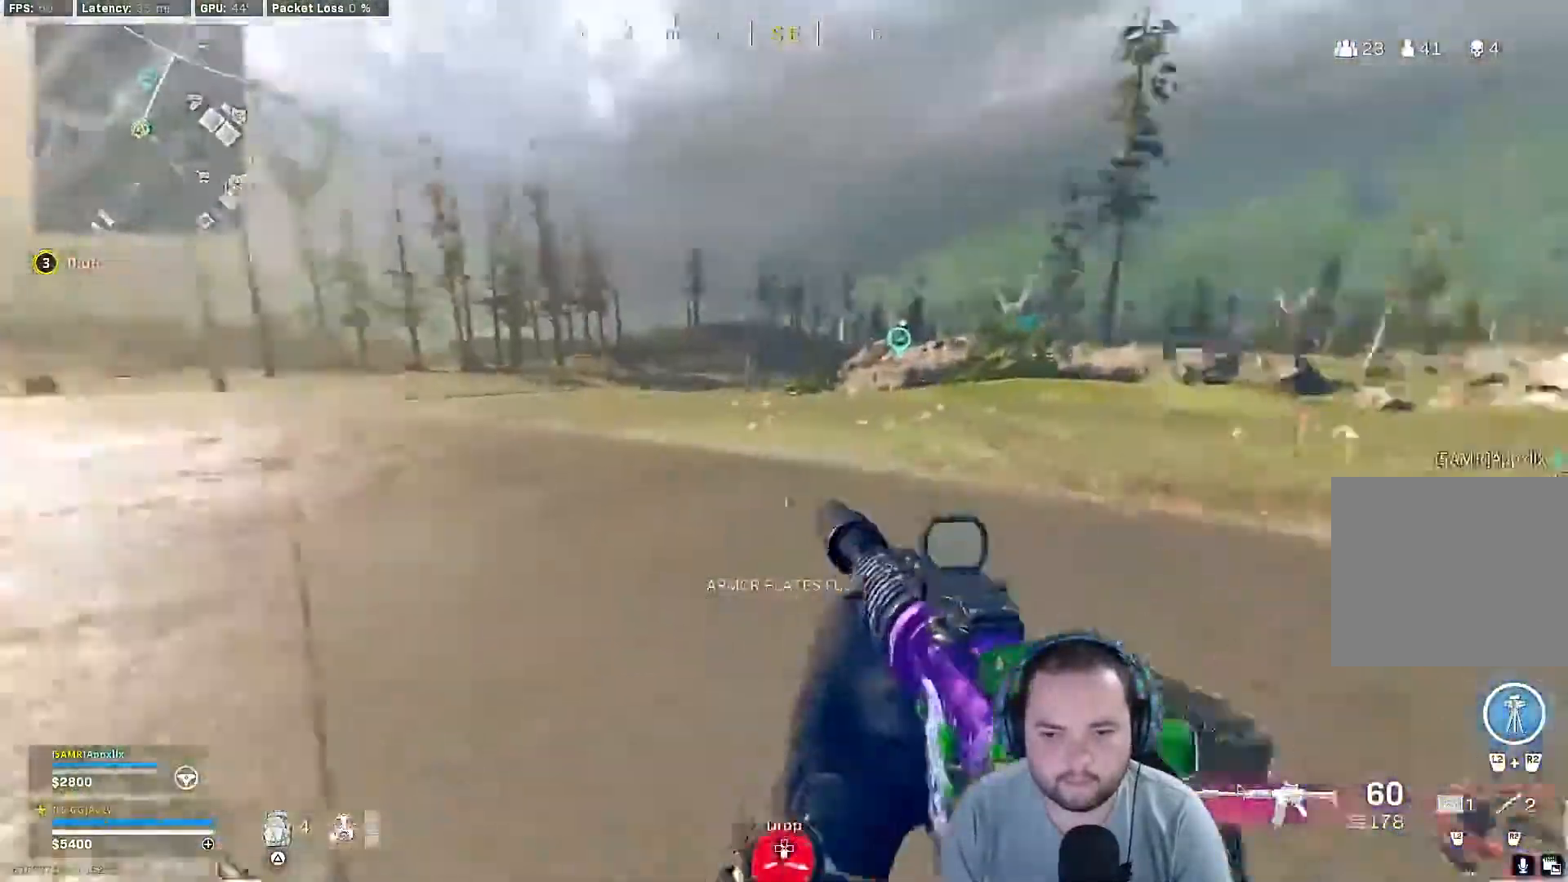
{"buttons": [], "left_stick": "center", "right_stick": "center", "events": [[267, "left_stick", "center"], [367, "right_stick", "center"]]}
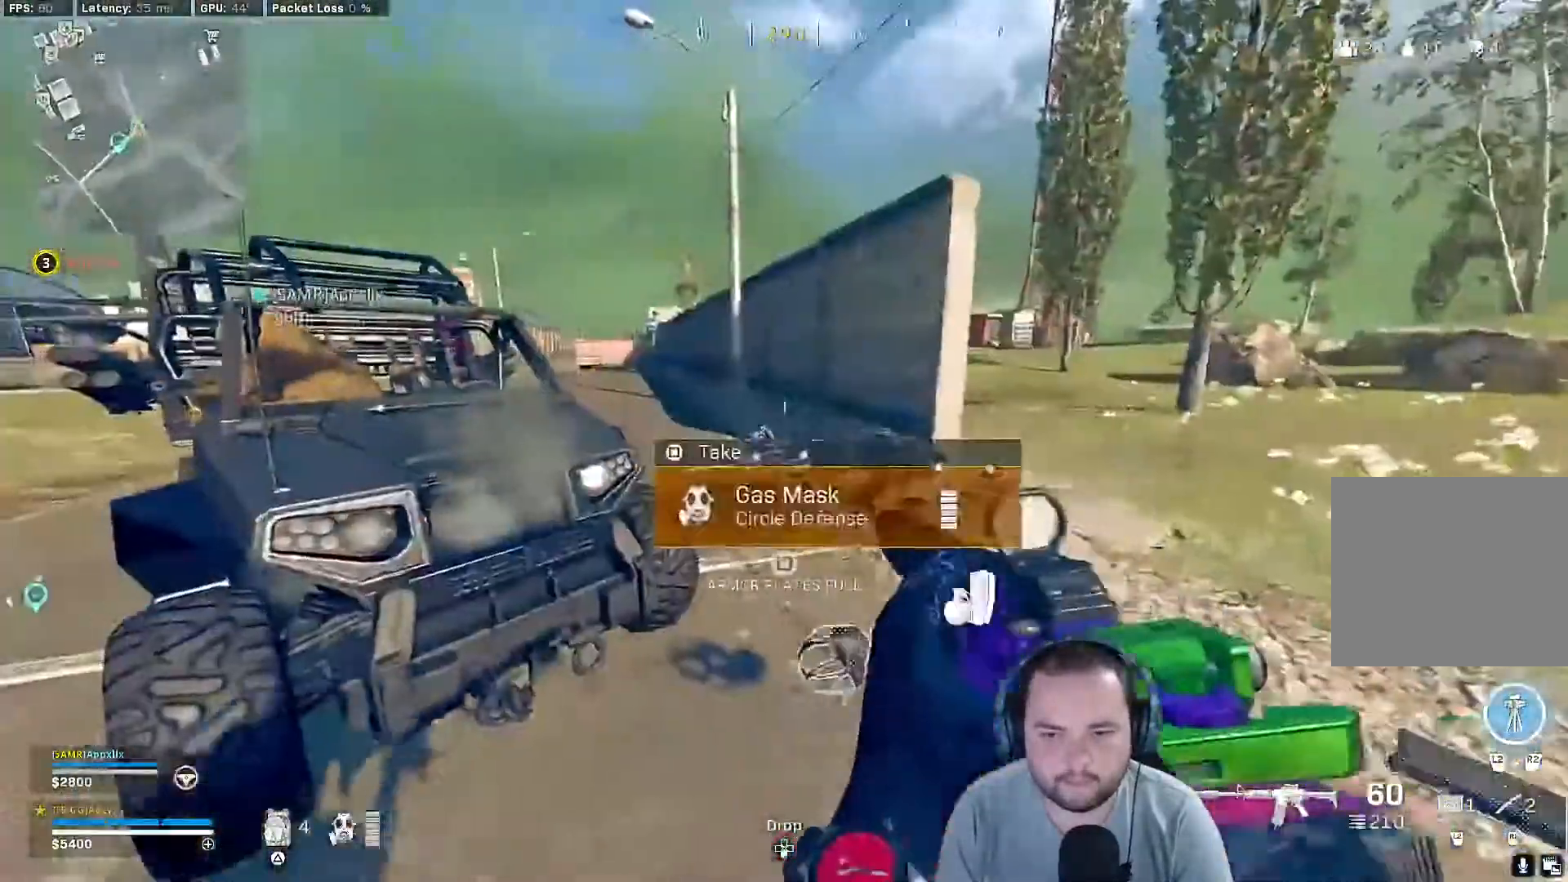
{"buttons": [], "left_stick": "up-right", "right_stick": "down-right", "events": [[200, "left_stick", "up-right"], [300, "right_stick", "down-right"]]}
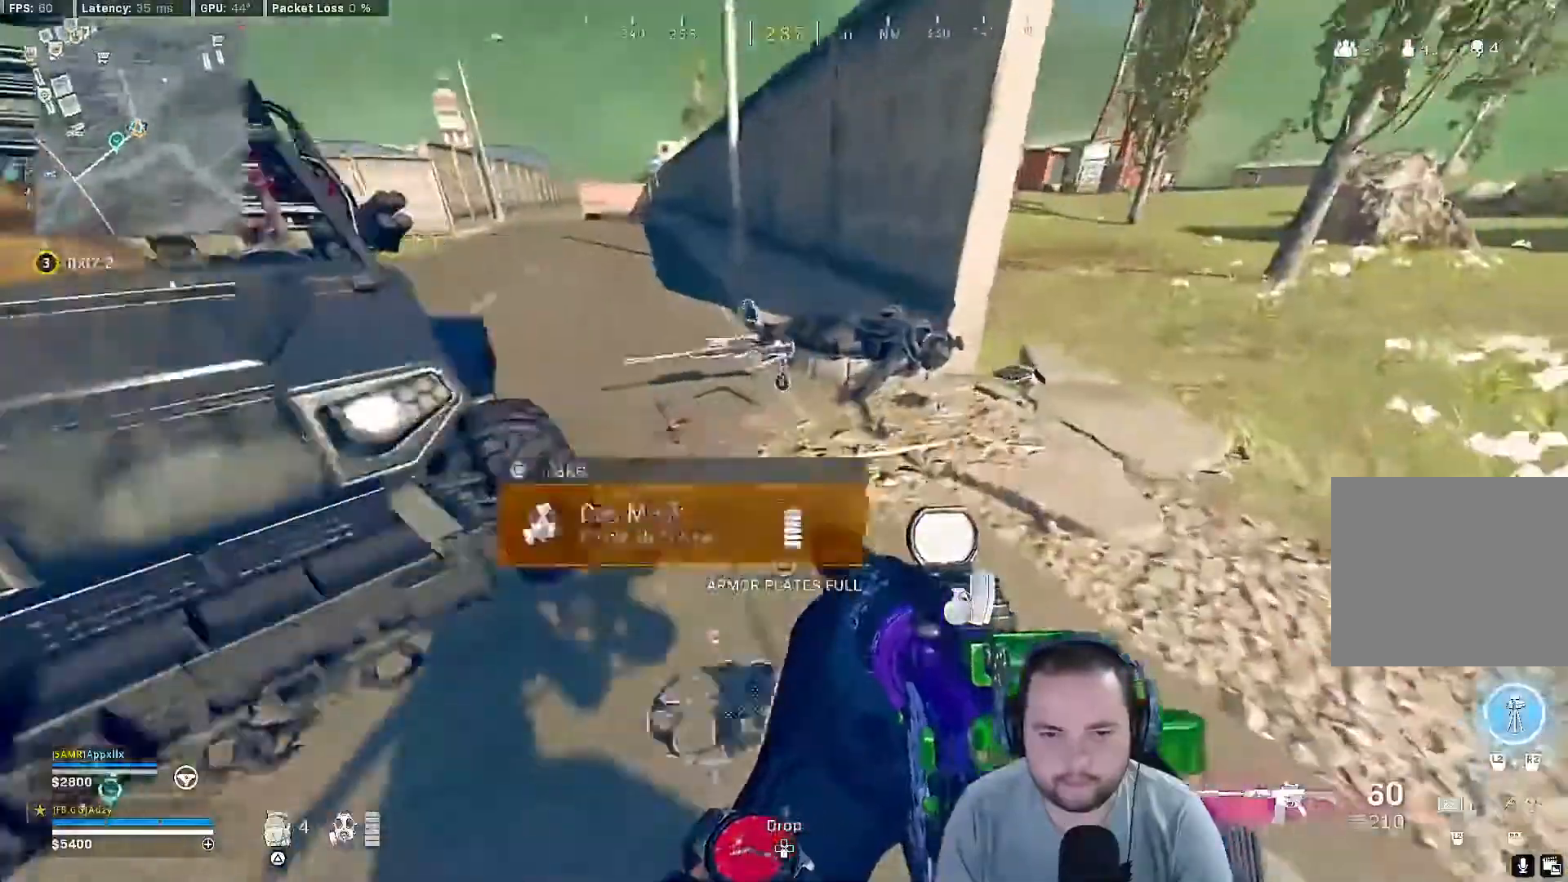
{"buttons": [], "left_stick": "center", "right_stick": "center", "events": [[67, "left_stick", "center"], [233, "left_stick", "right"], [400, "right_stick", "center"], [467, "left_stick", "center"]]}